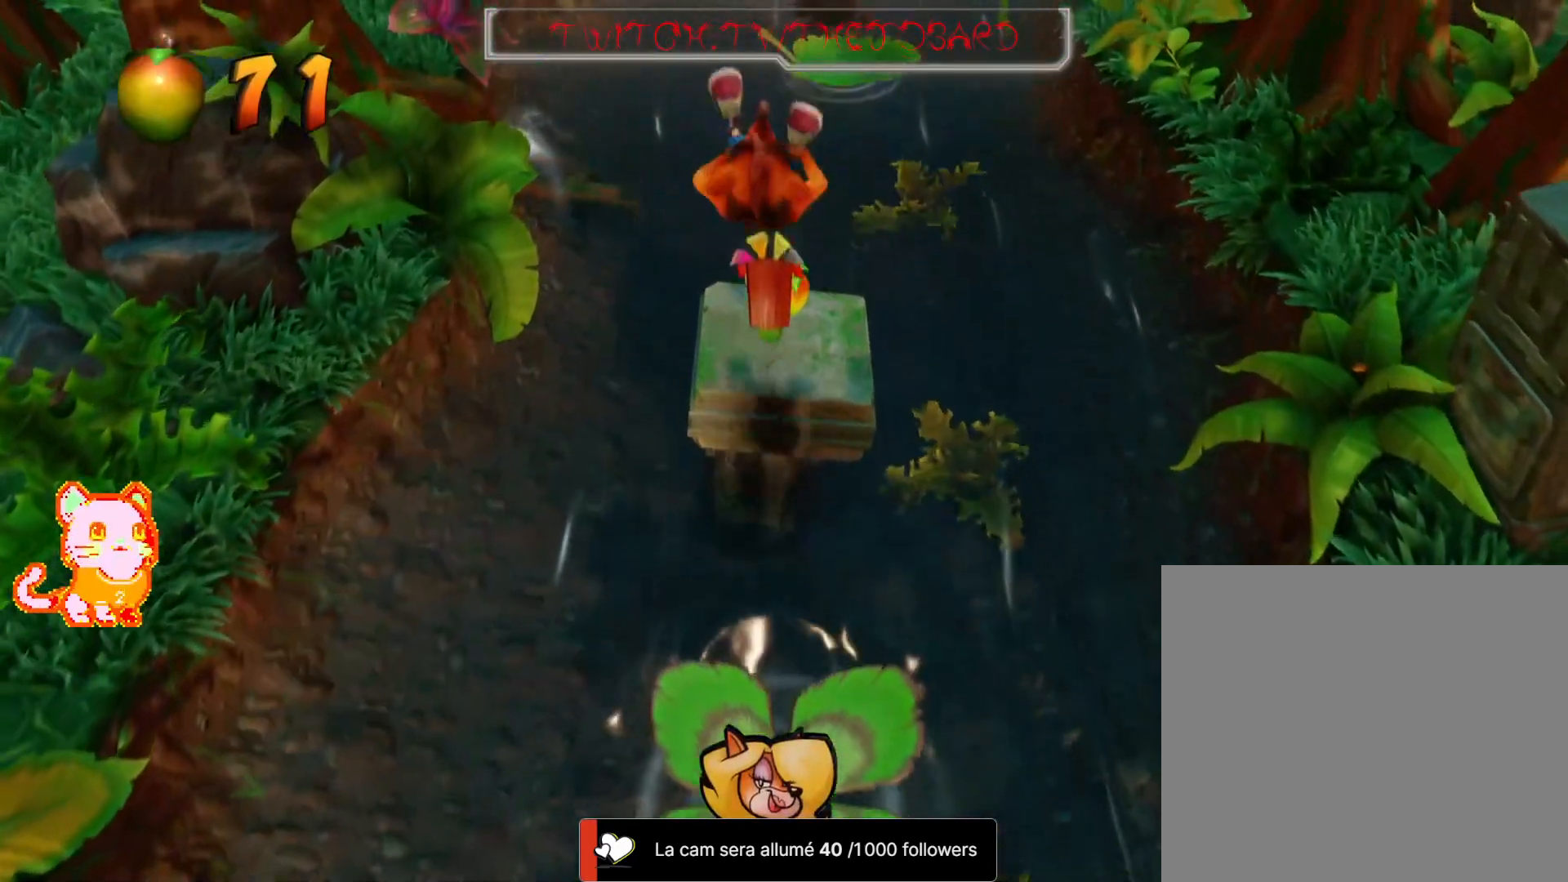
Gameplay with a controller (Xbox layout); each line is a JSON object with the inputs held at the frame after it (dt_ms = milliseconds from this image to that frame). "events" lists button and stick changes between this image and that frame as [ms after this image, input, new state], when the widget could be followed in between. Not read: L3 R3 START.
{"dt_ms": 500, "buttons": [], "left_stick": "center", "right_stick": "center", "events": [[17, "A", "up"], [217, "left_stick", "center"]]}
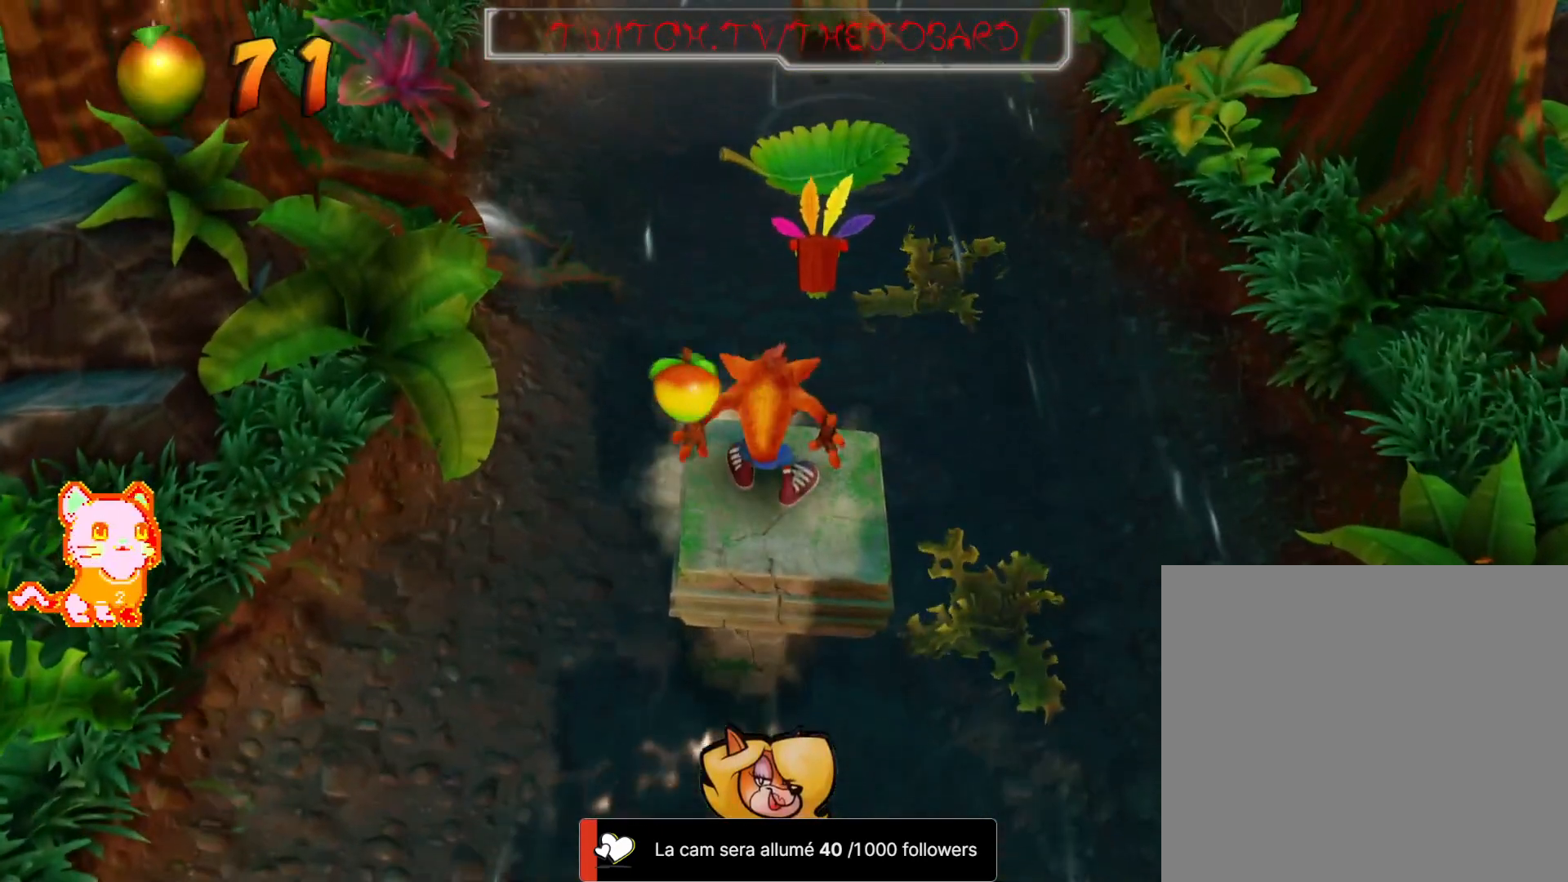
{"dt_ms": 500, "buttons": ["A"], "left_stick": "up", "right_stick": "center", "events": [[83, "L1", "down"], [117, "left_stick", "up"], [267, "L1", "up"], [350, "A", "down"]]}
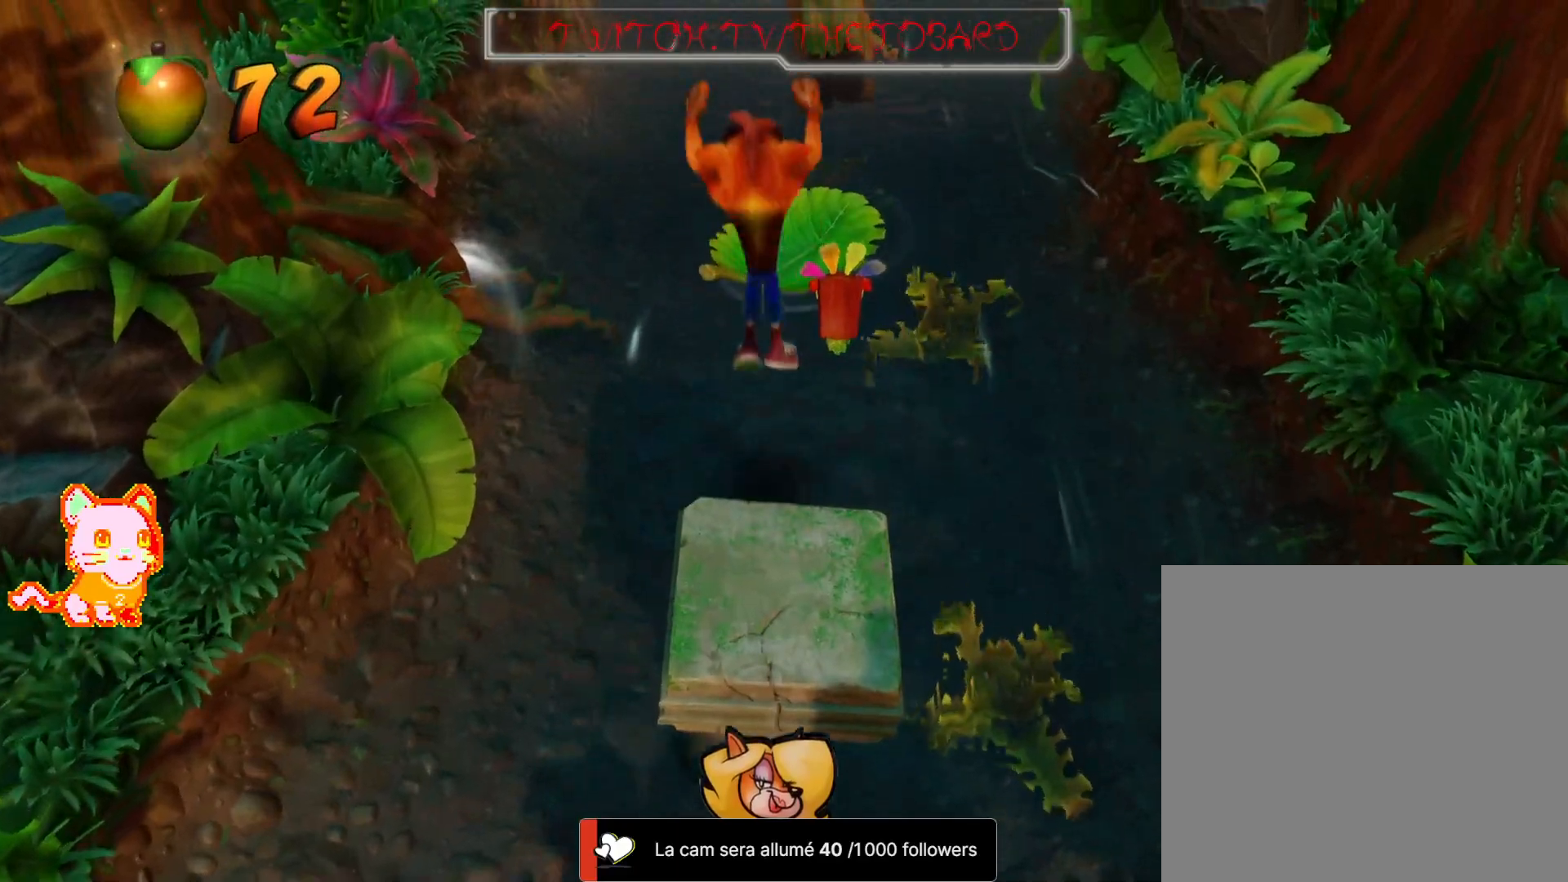
{"dt_ms": 500, "buttons": [], "left_stick": "center", "right_stick": "center", "events": [[150, "A", "up"], [433, "left_stick", "center"]]}
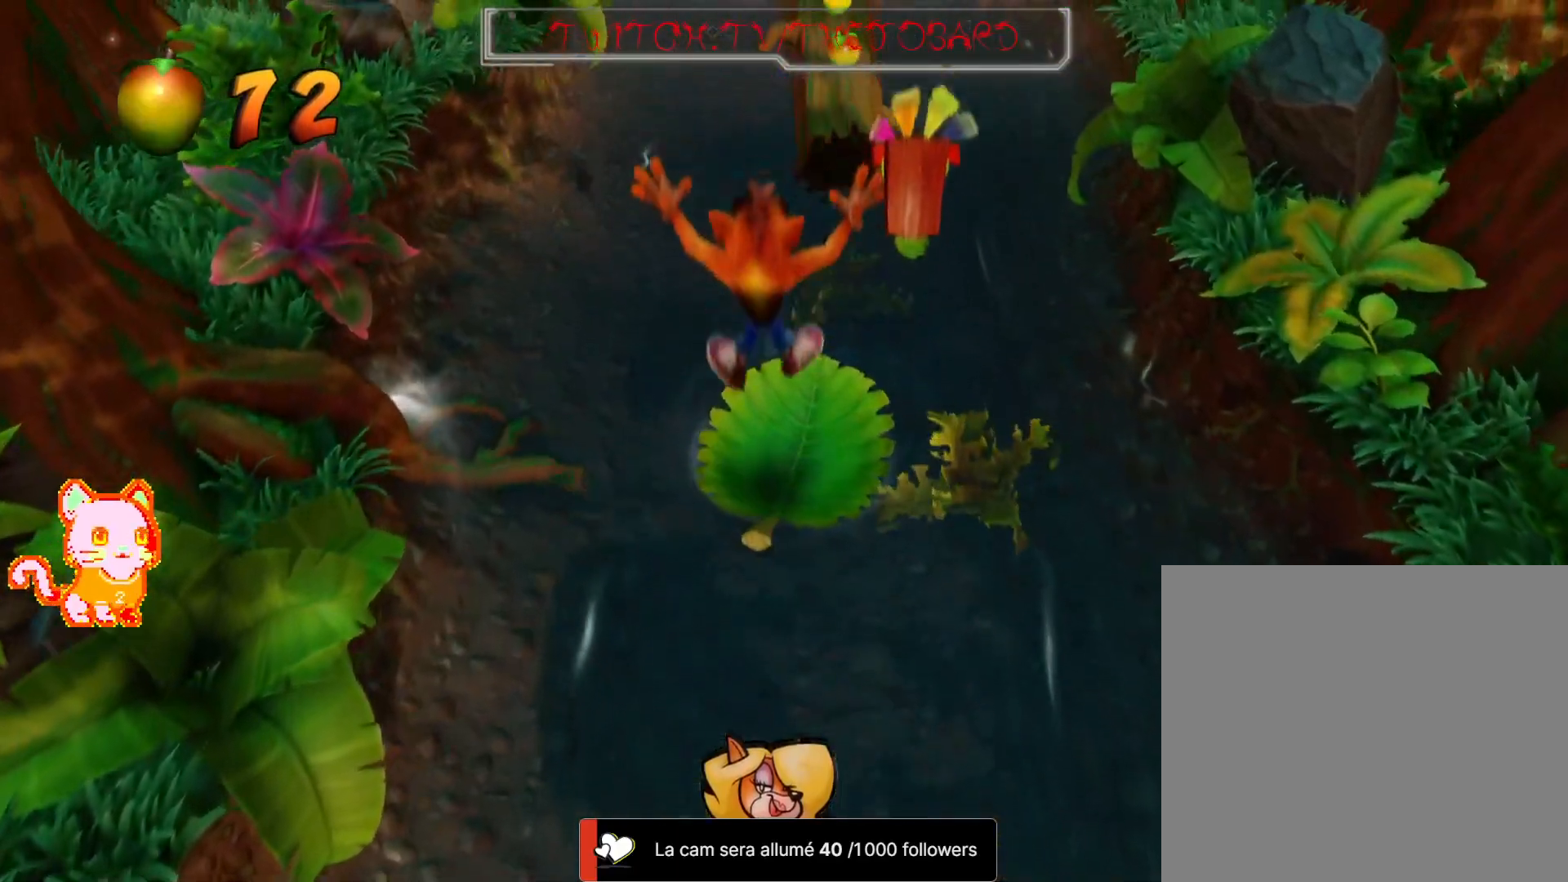
{"dt_ms": 500, "buttons": [], "left_stick": "center", "right_stick": "center", "events": []}
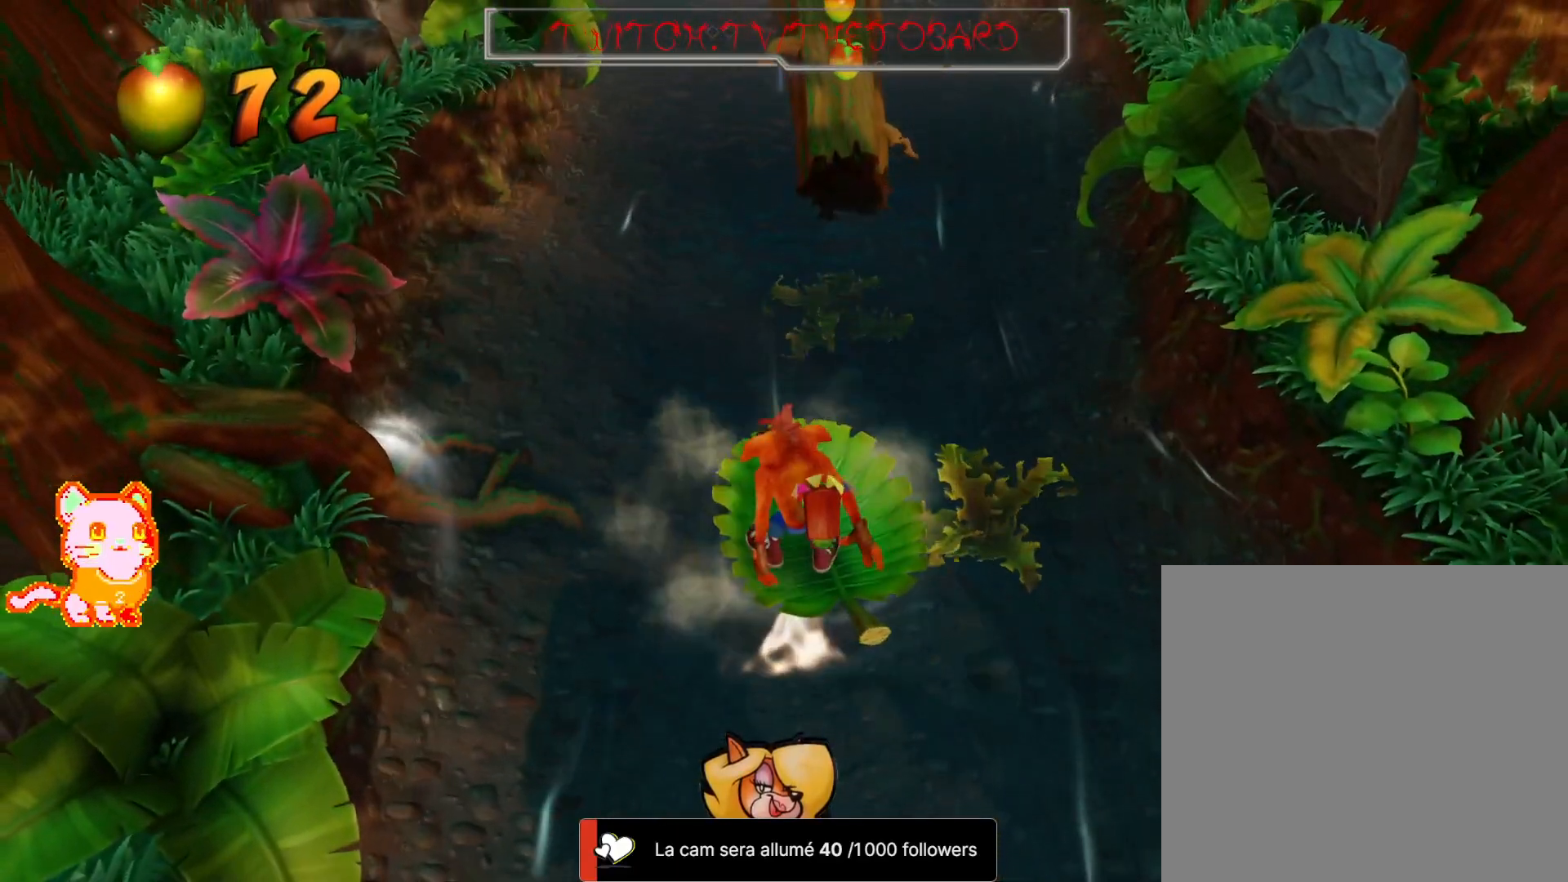
{"dt_ms": 500, "buttons": [], "left_stick": "center", "right_stick": "center", "events": [[150, "left_stick", "up-right"], [283, "left_stick", "center"]]}
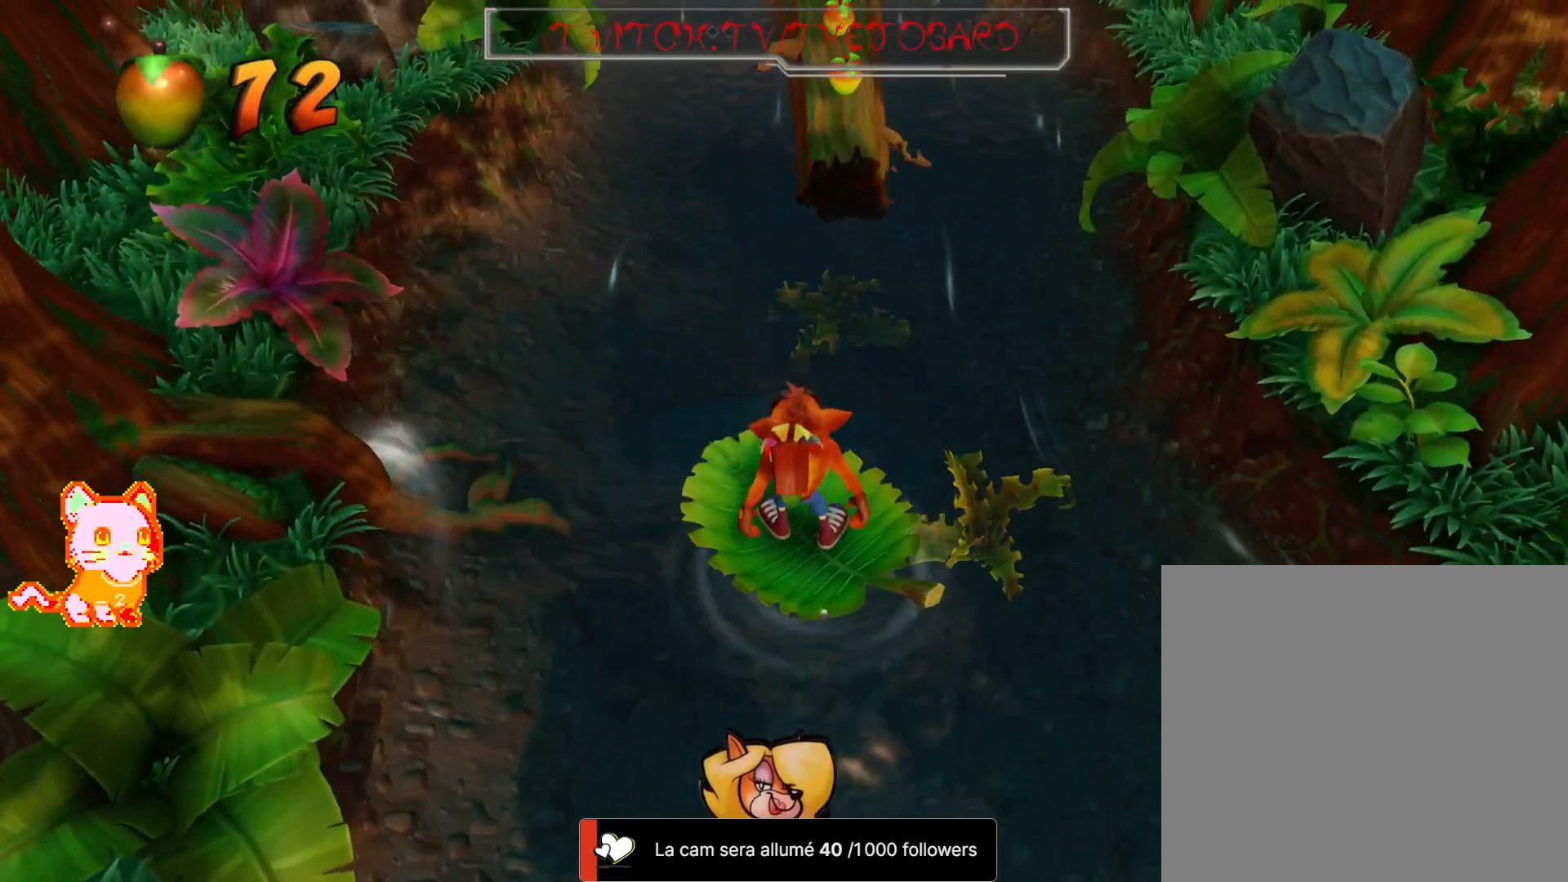
{"dt_ms": 1000, "buttons": [], "left_stick": "center", "right_stick": "center"}
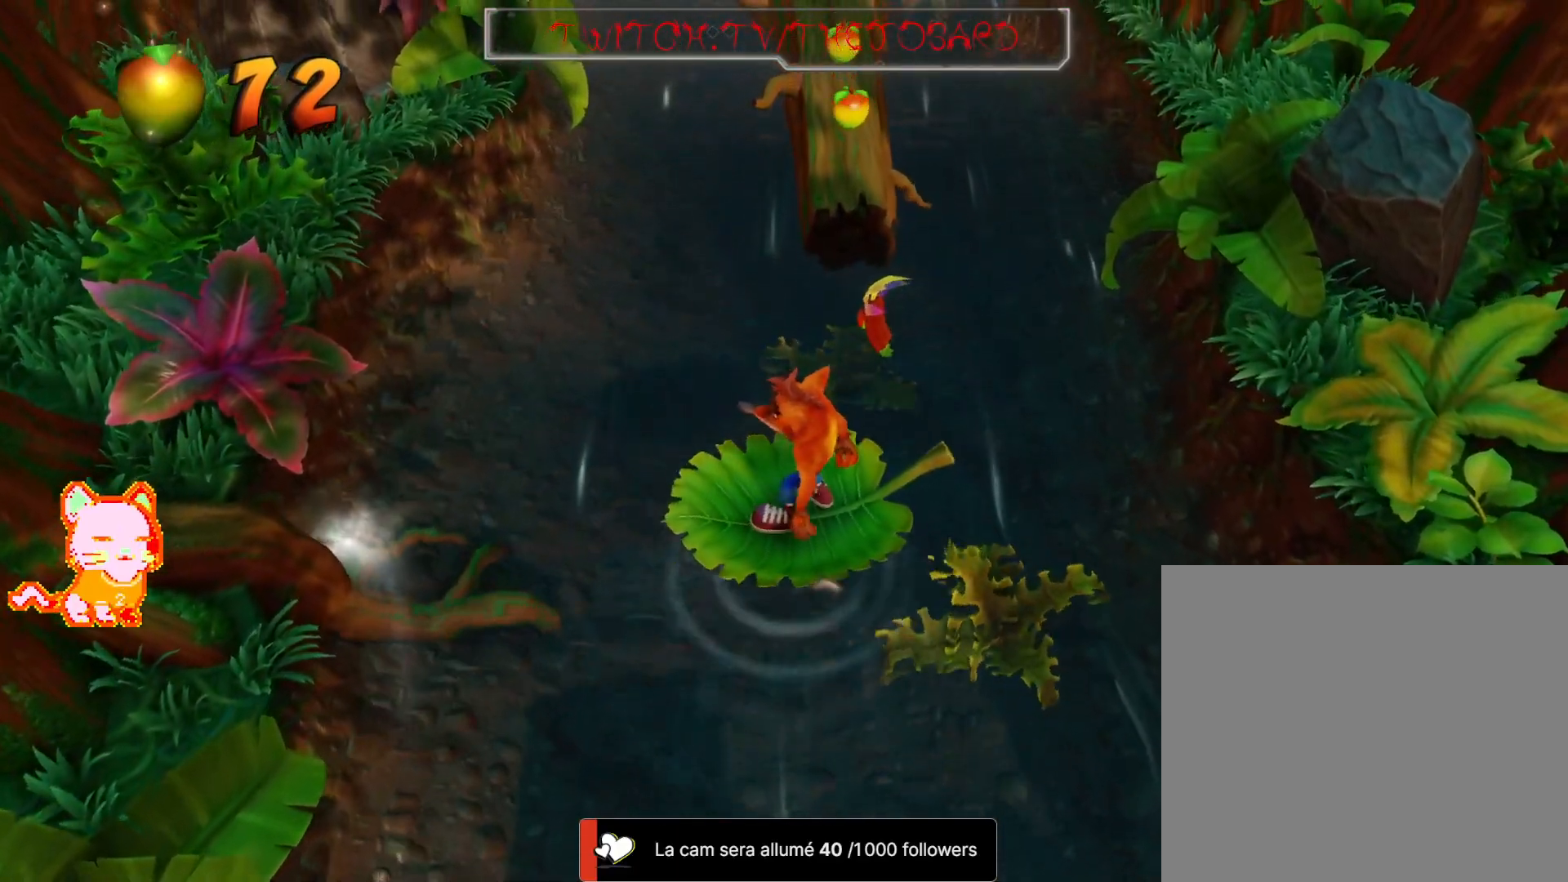
{"dt_ms": 500, "buttons": [], "left_stick": "center", "right_stick": "center", "events": []}
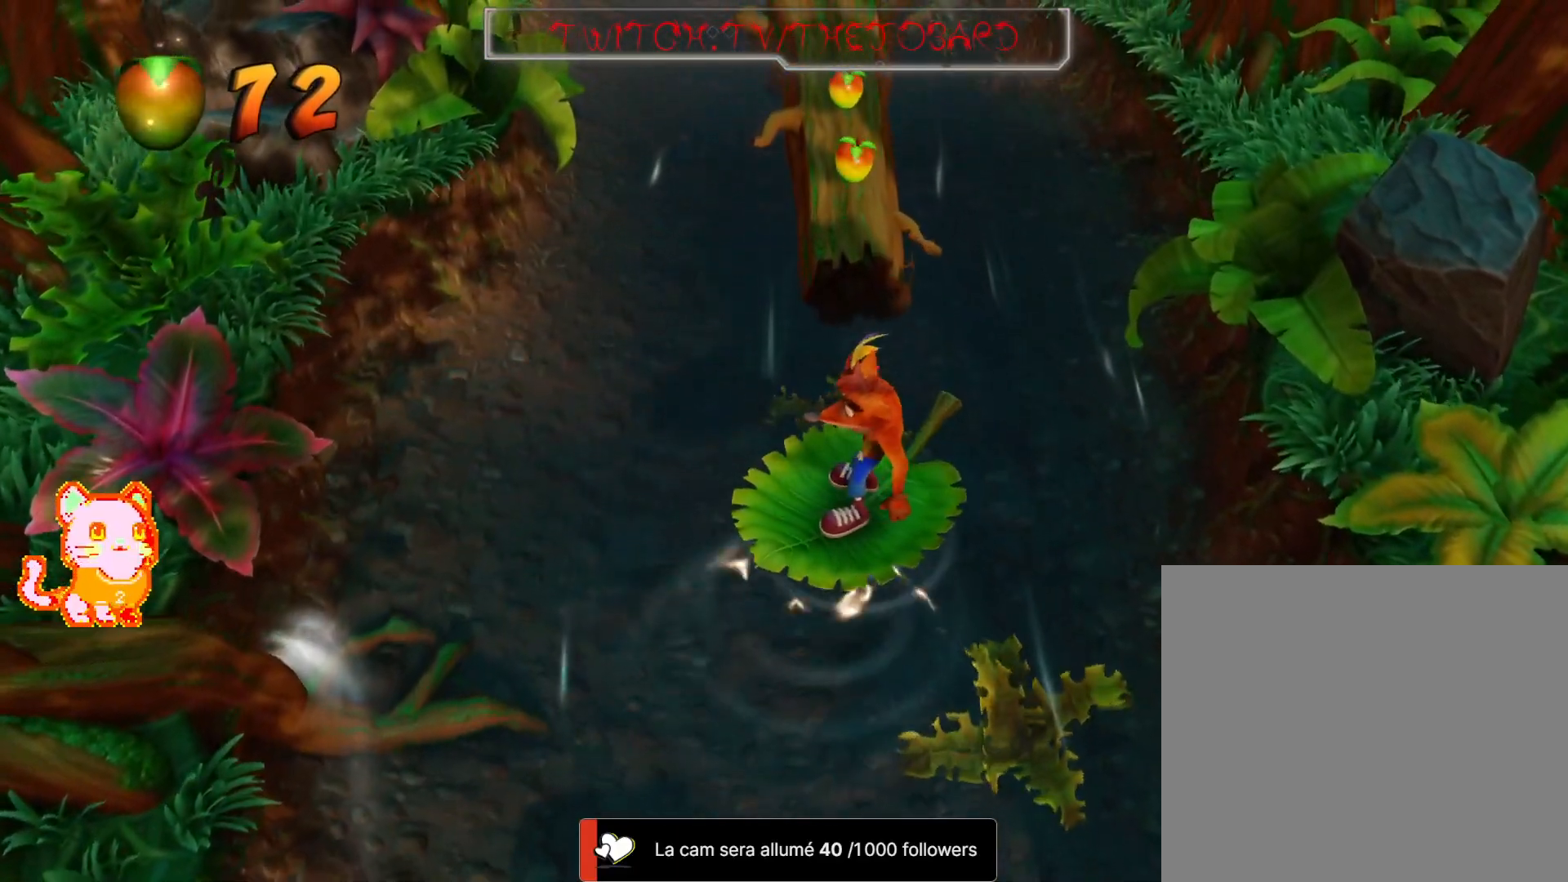
{"dt_ms": 500, "buttons": ["A"], "left_stick": "up", "right_stick": "center", "events": [[100, "left_stick", "up"], [333, "A", "down"]]}
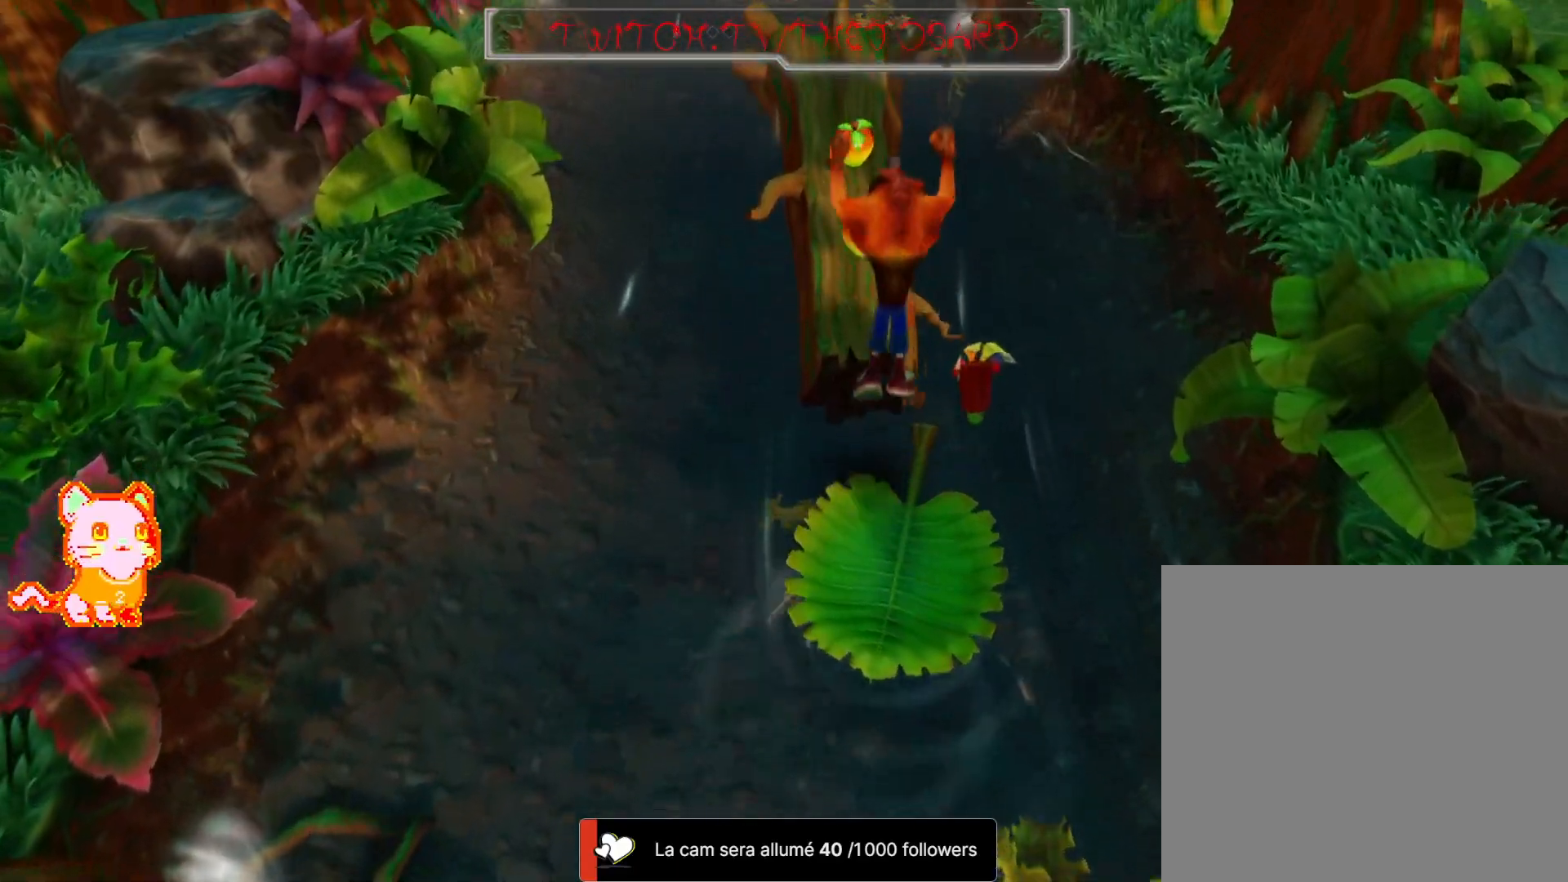
{"dt_ms": 500, "buttons": [], "left_stick": "up", "right_stick": "center", "events": [[167, "A", "up"]]}
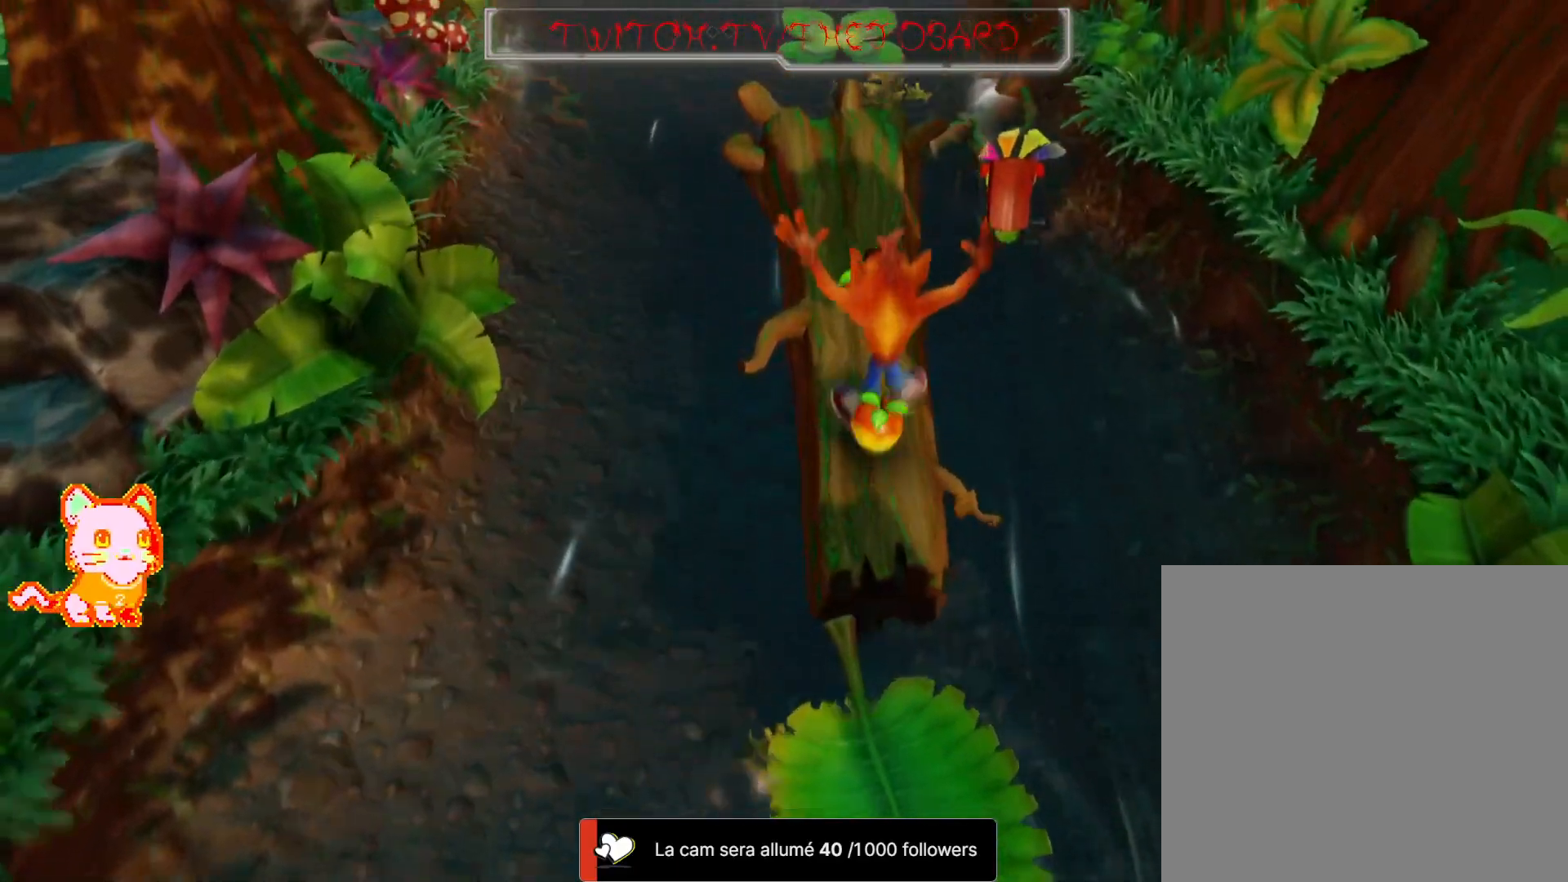
{"dt_ms": 500, "buttons": [], "left_stick": "up", "right_stick": "center", "events": []}
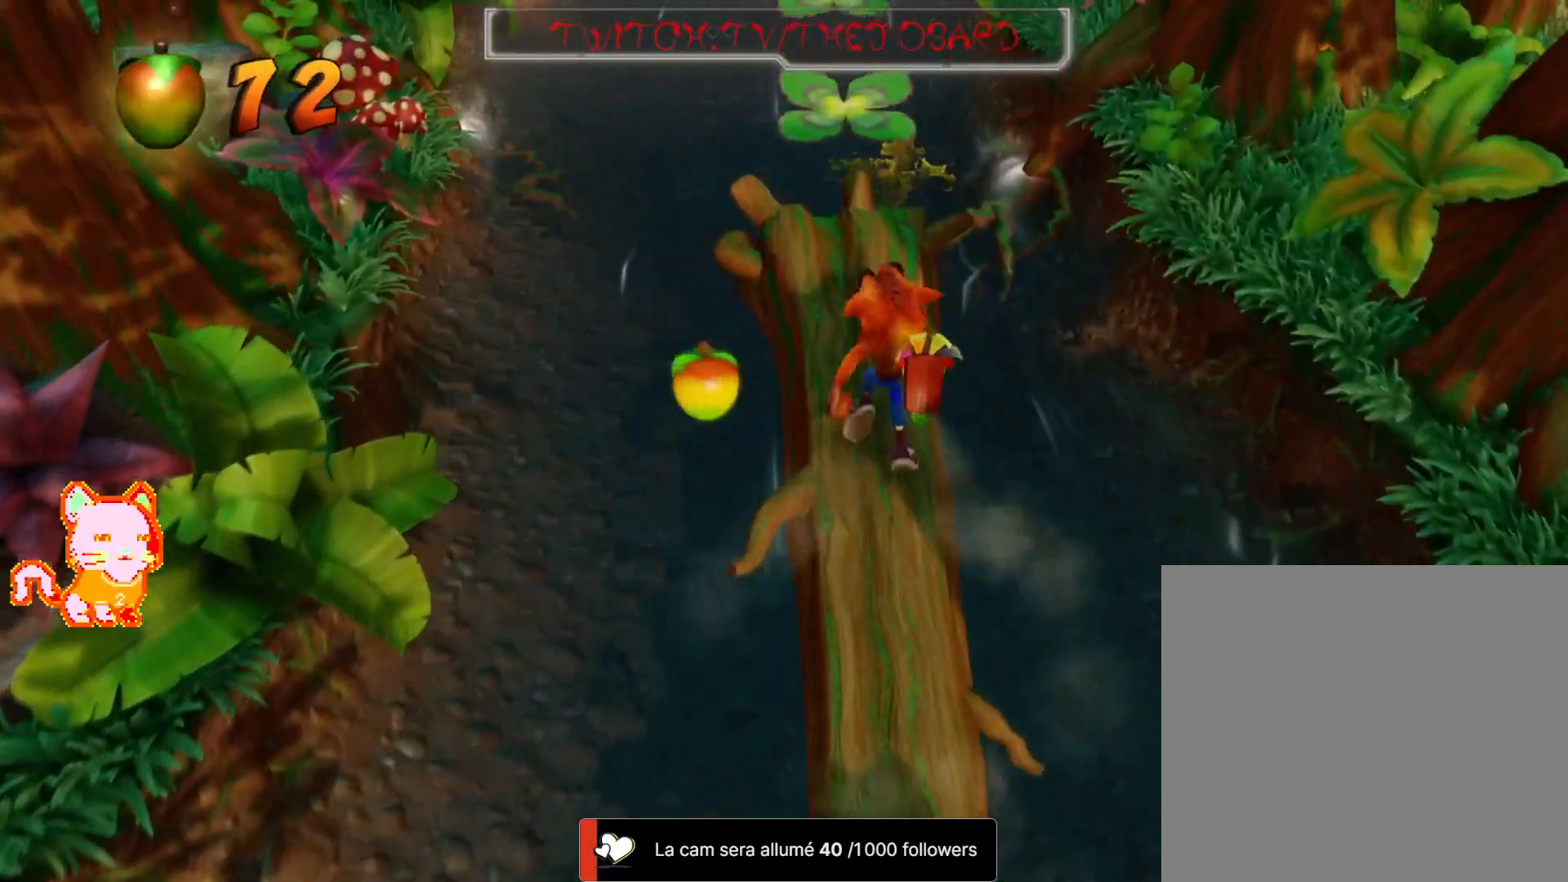
{"dt_ms": 500, "buttons": [], "left_stick": "up", "right_stick": "center", "events": []}
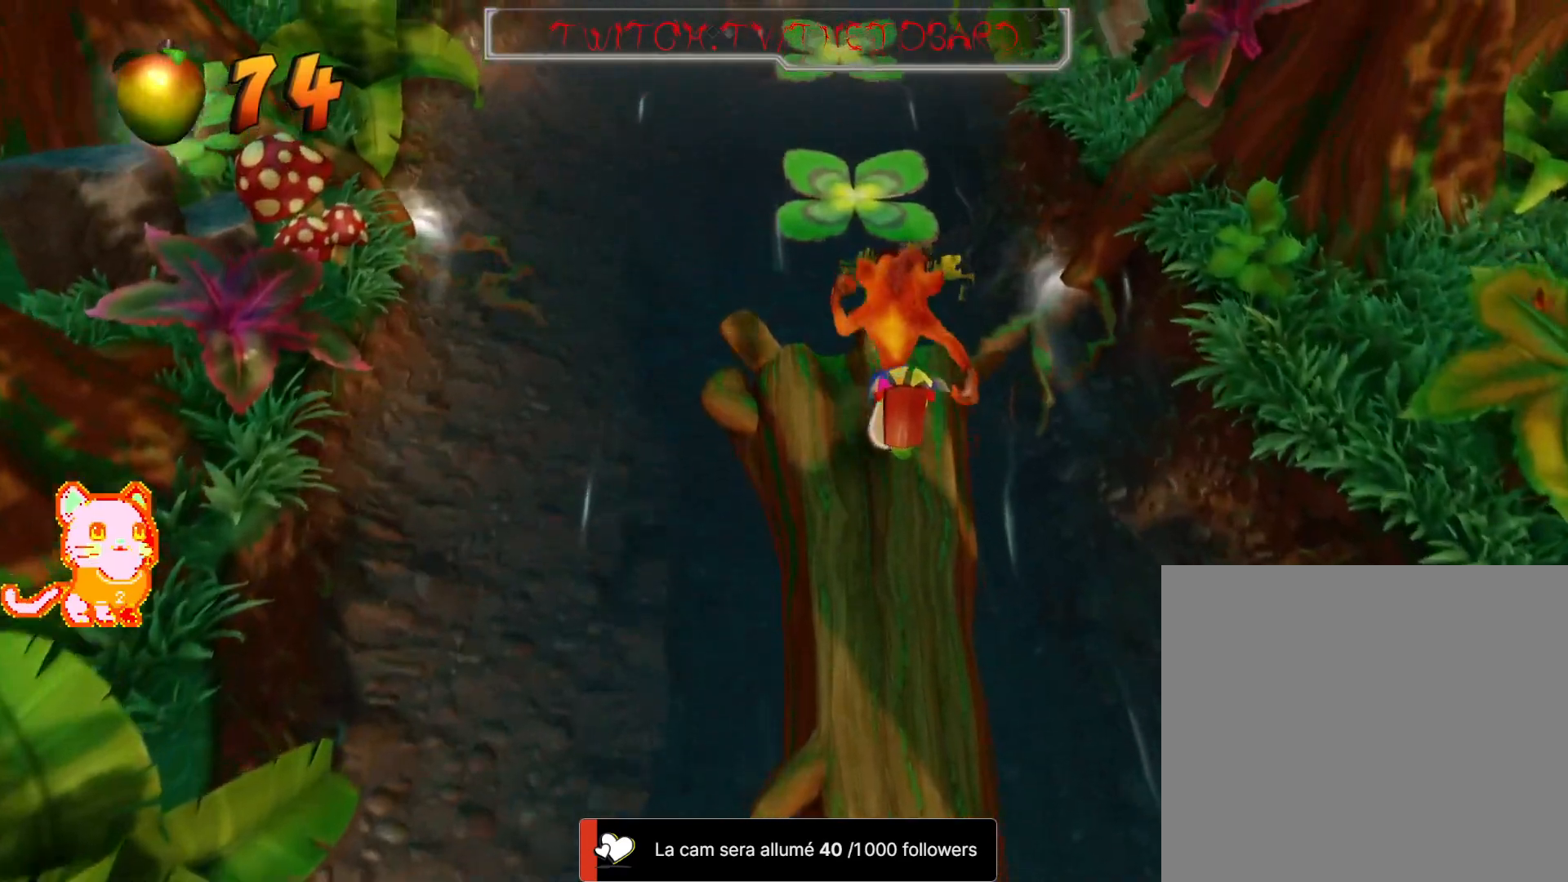
{"dt_ms": 500, "buttons": [], "left_stick": "up", "right_stick": "center", "events": [[283, "A", "down"], [450, "A", "up"]]}
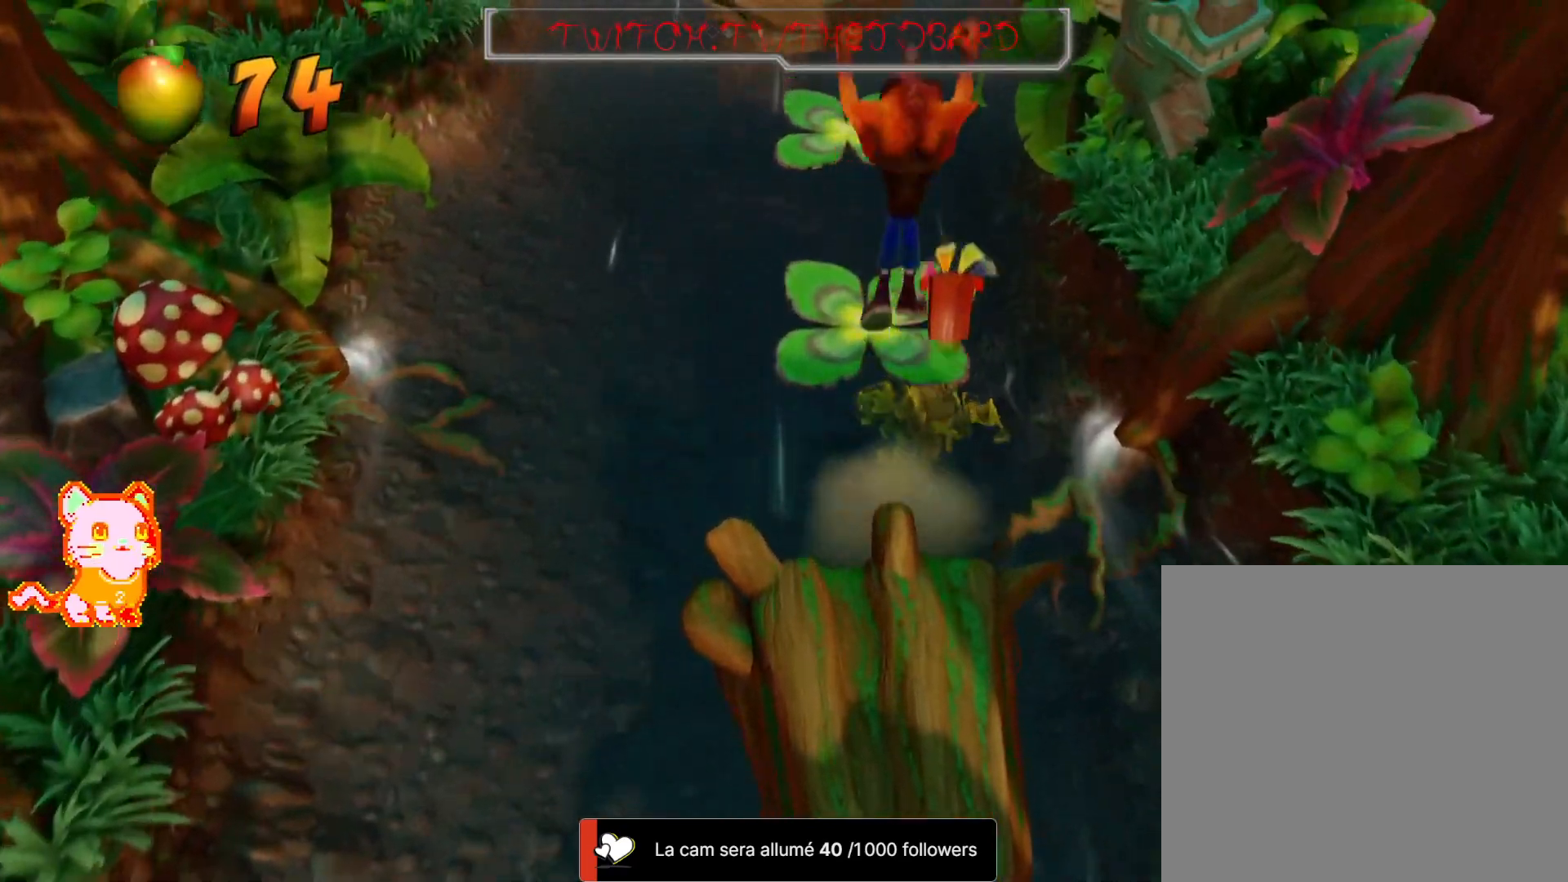
{"dt_ms": 1000, "buttons": [], "left_stick": "up", "right_stick": "center", "events": [[567, "A", "down"], [917, "A", "up"]]}
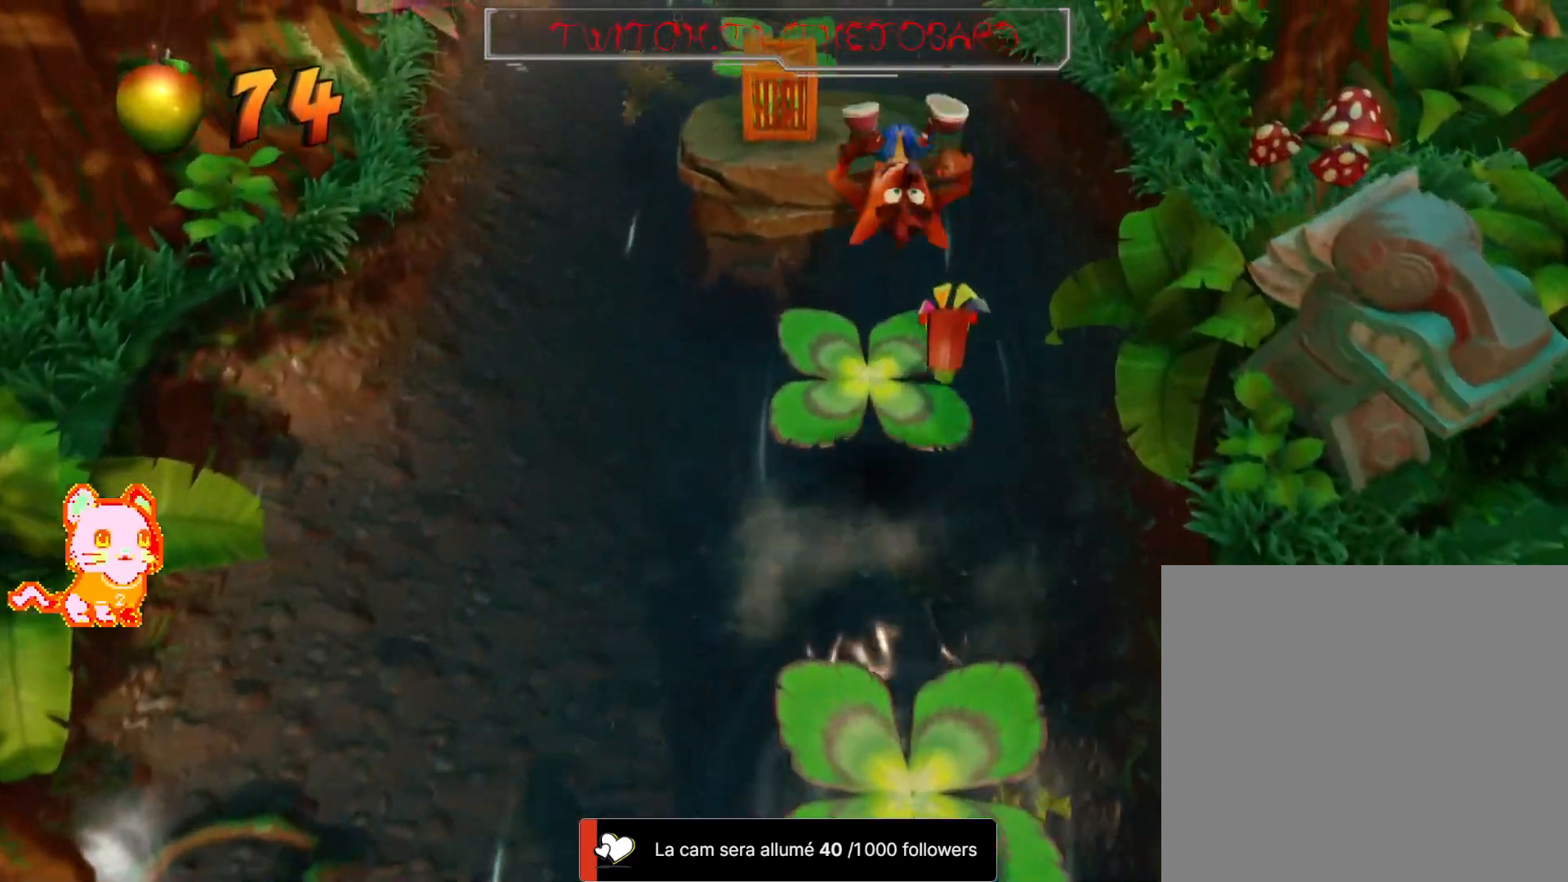
{"dt_ms": 1000, "buttons": [], "left_stick": "up-left", "right_stick": "center", "events": [[367, "A", "down"], [767, "A", "up"], [867, "left_stick", "up-left"]]}
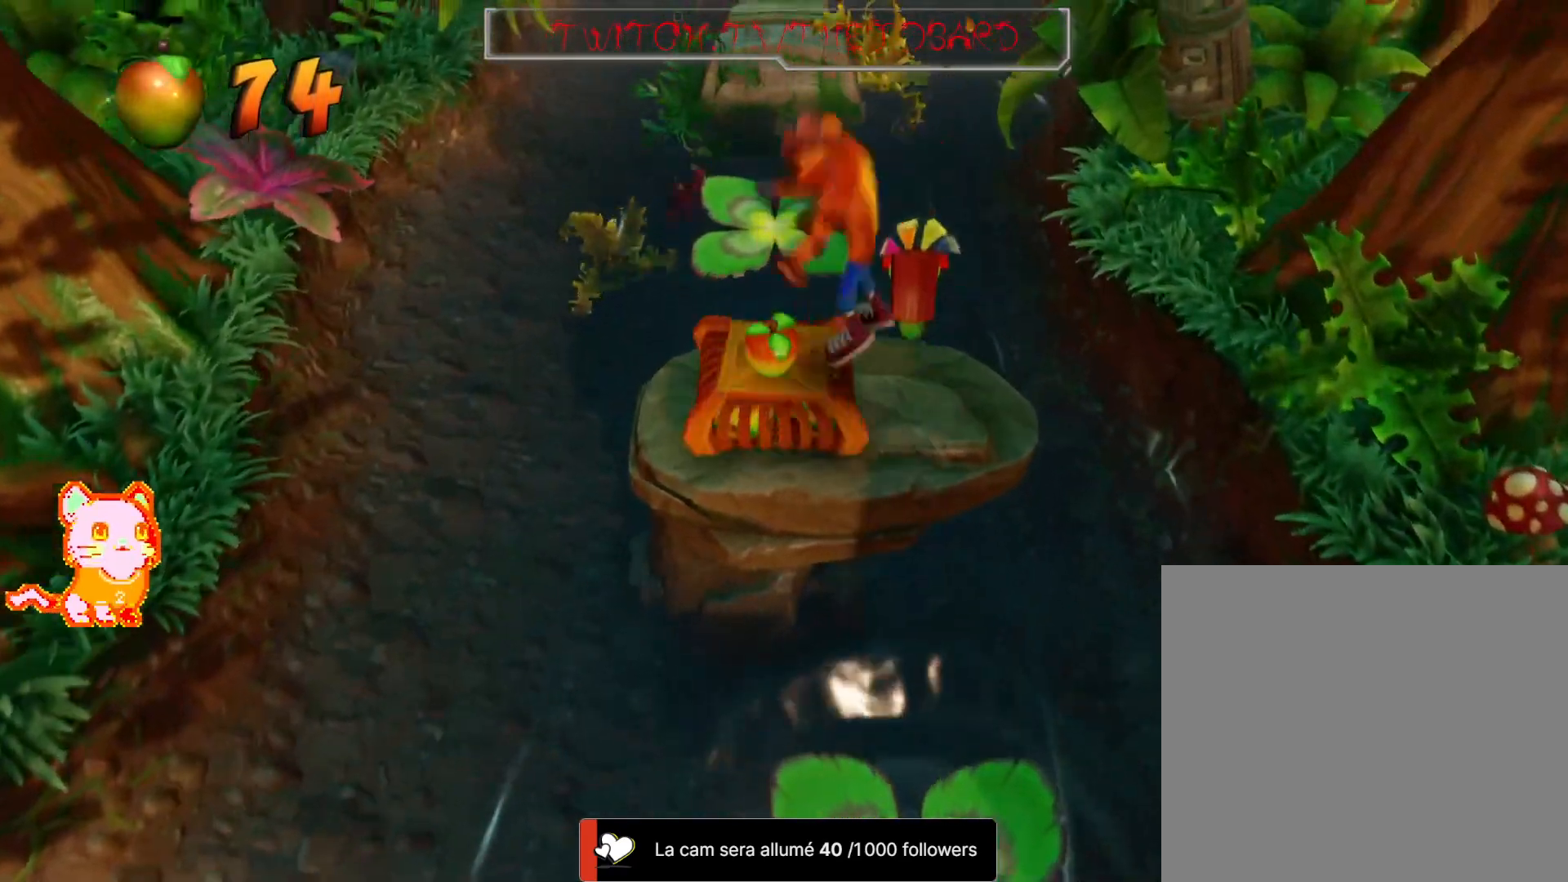
{"dt_ms": 500, "buttons": [], "left_stick": "center", "right_stick": "center"}
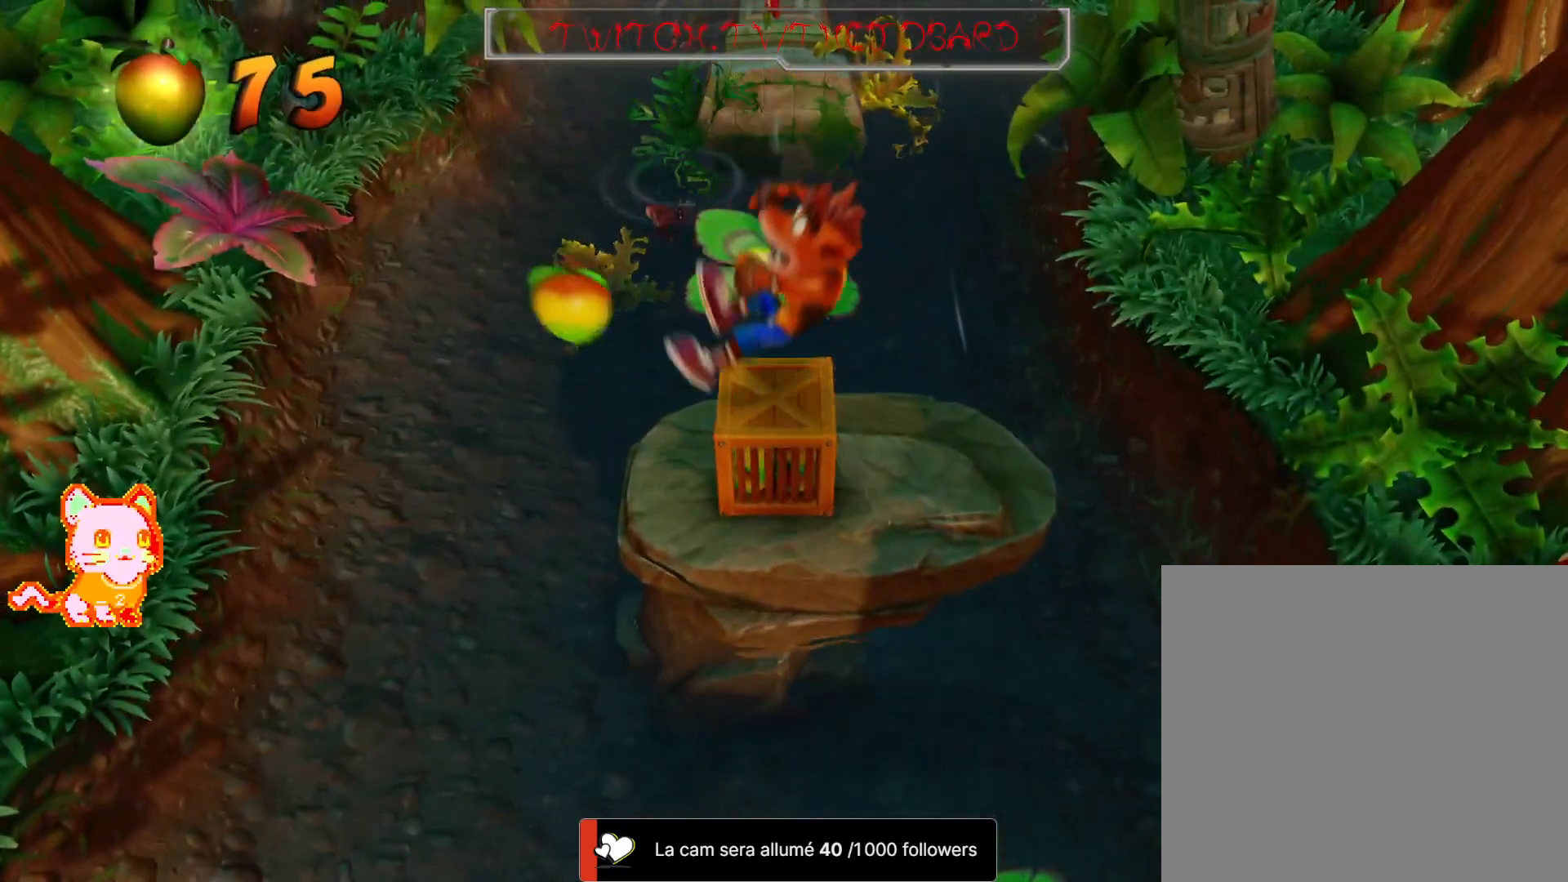
{"dt_ms": 500, "buttons": [], "left_stick": "center", "right_stick": "center", "events": []}
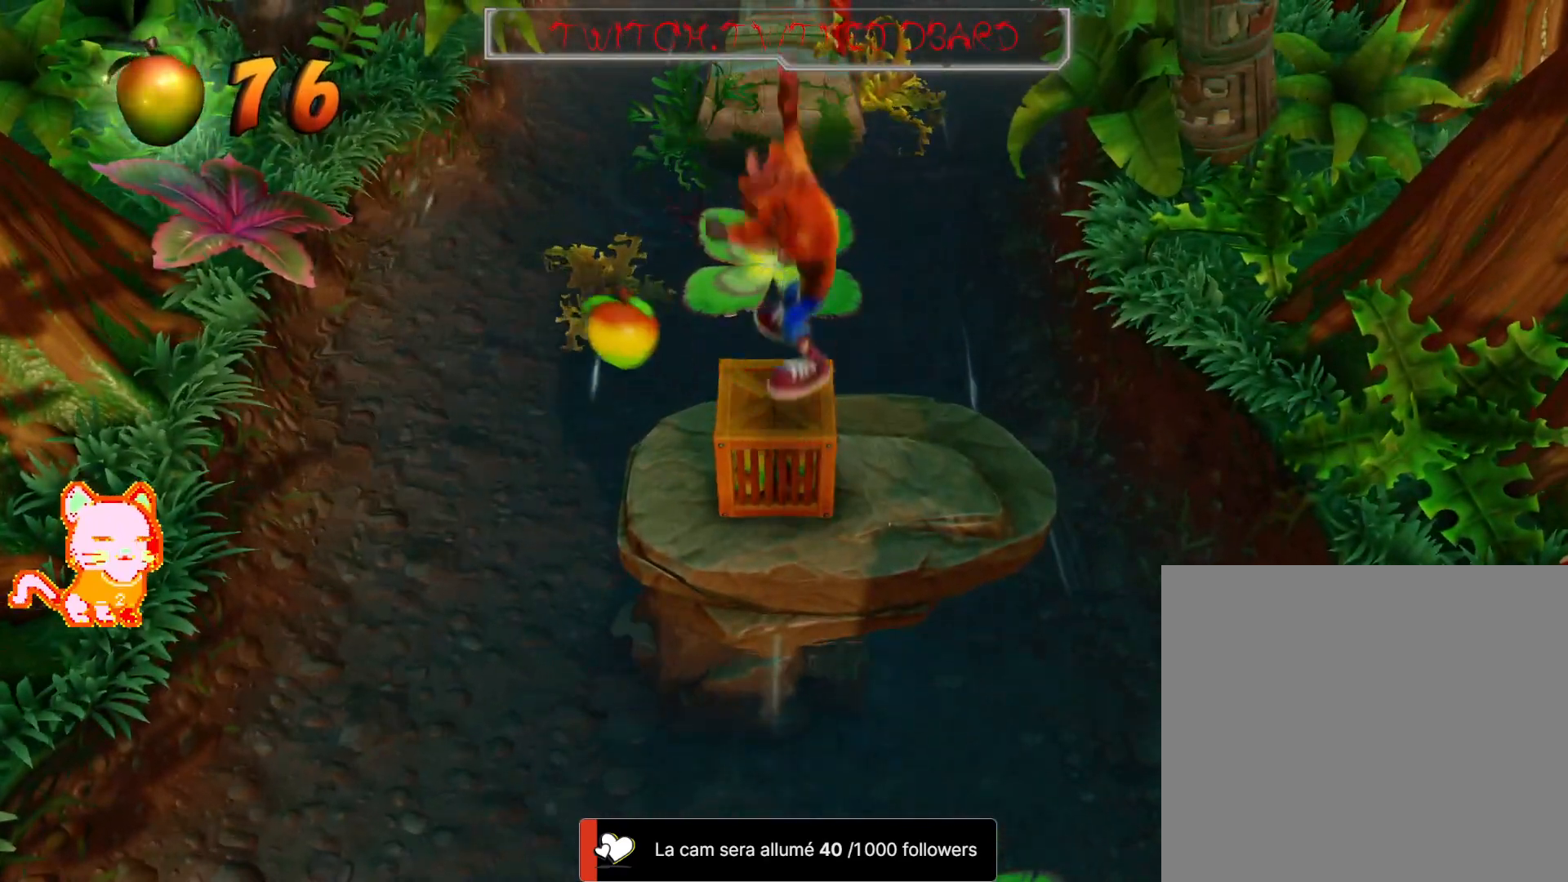
{"dt_ms": 500, "buttons": [], "left_stick": "center", "right_stick": "center", "events": []}
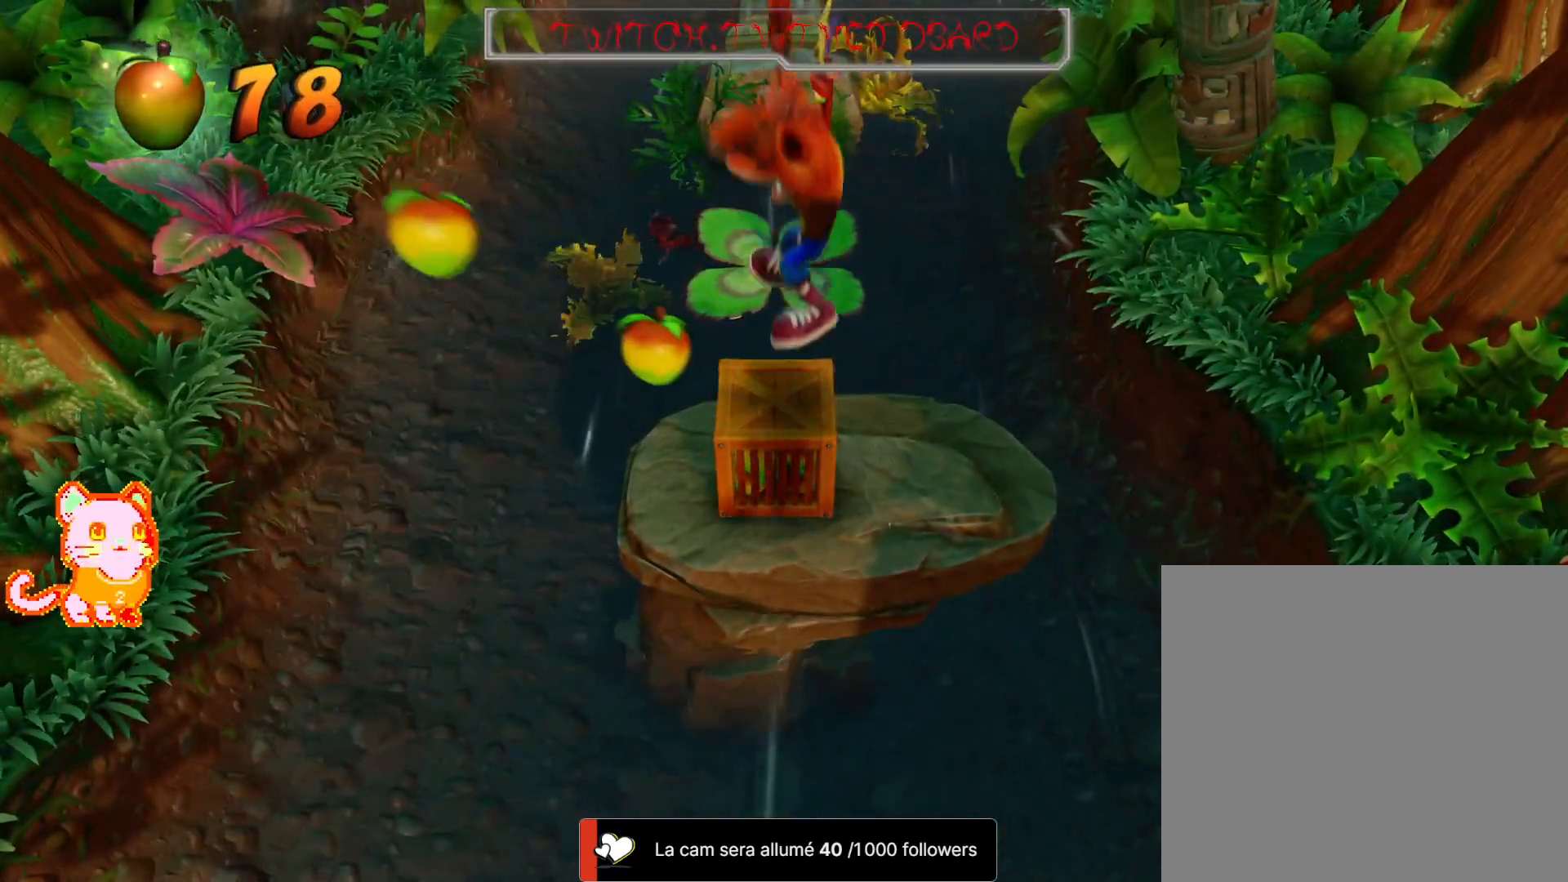
{"dt_ms": 500, "buttons": [], "left_stick": "center", "right_stick": "center", "events": []}
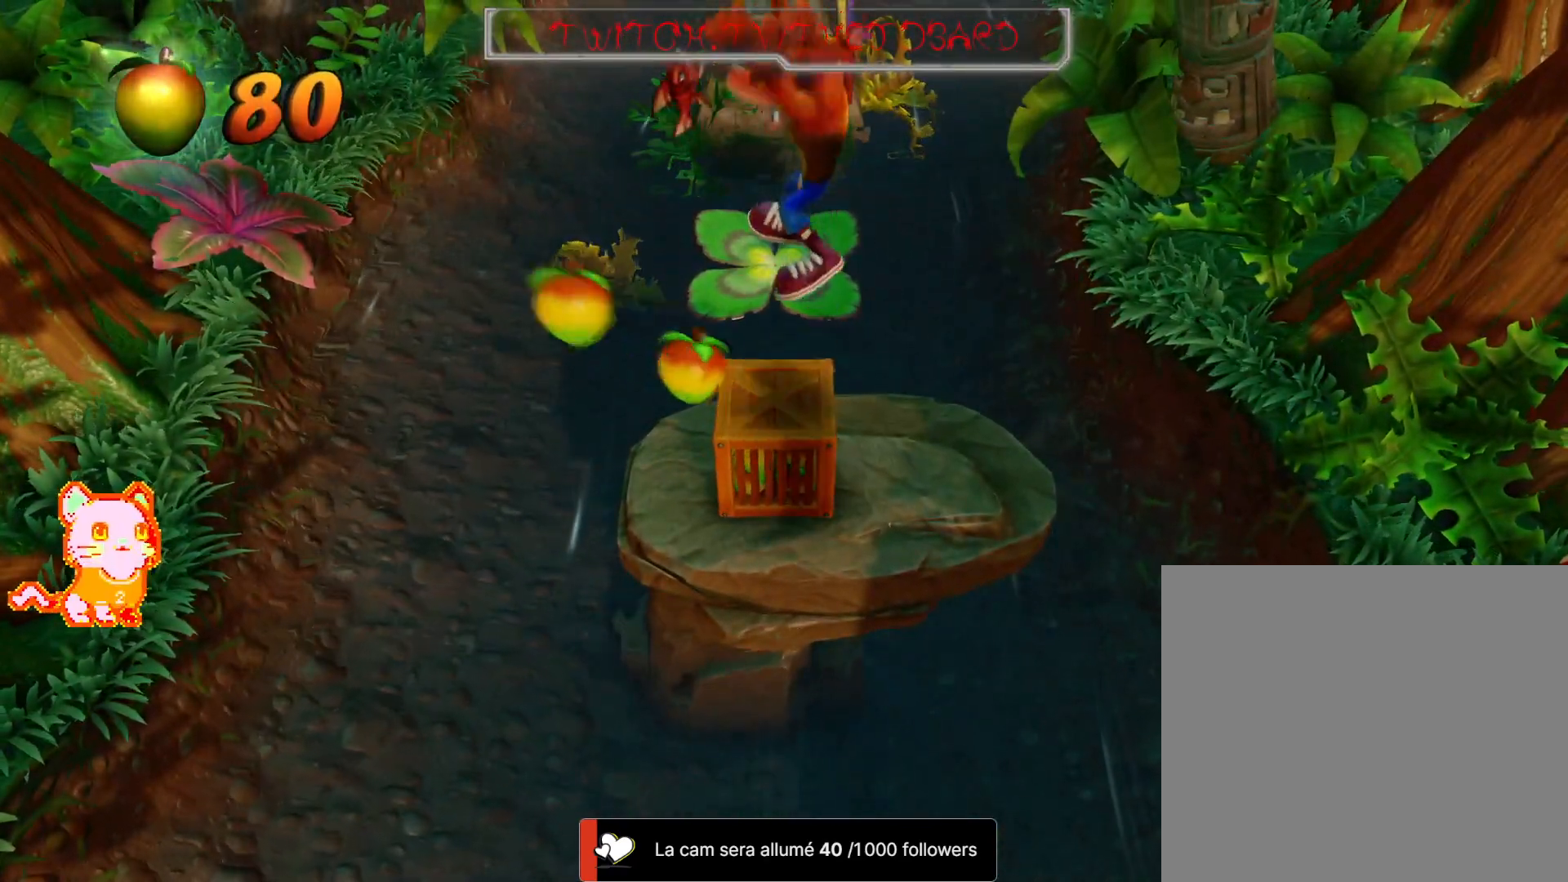
{"dt_ms": 500, "buttons": [], "left_stick": "center", "right_stick": "center", "events": []}
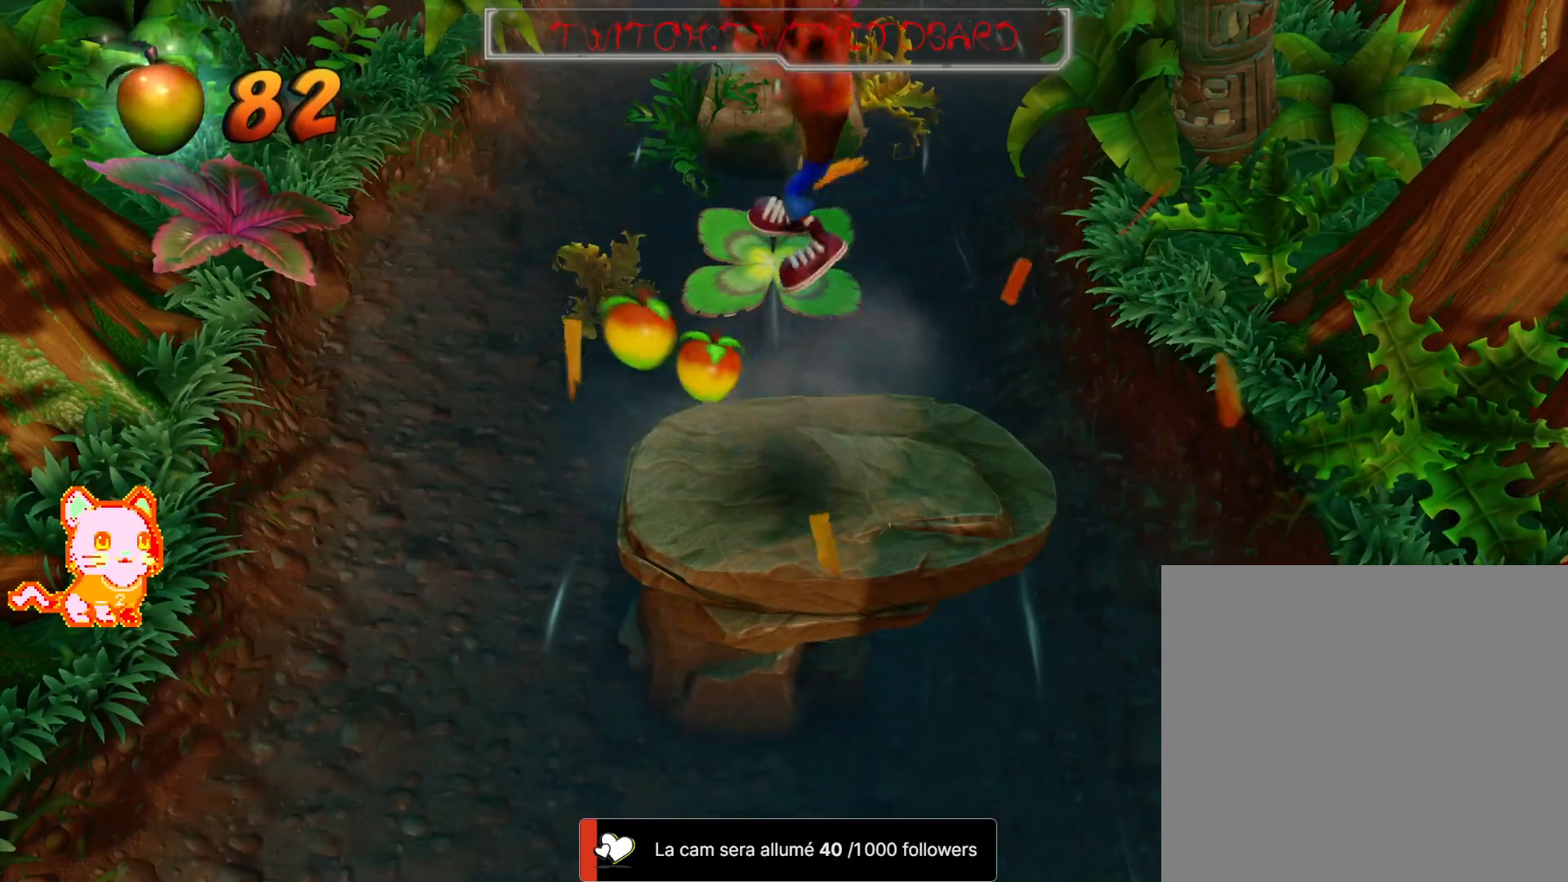
{"dt_ms": 1000, "buttons": [], "left_stick": "up", "right_stick": "center", "events": [[517, "left_stick", "up"], [783, "A", "down"], [967, "A", "up"]]}
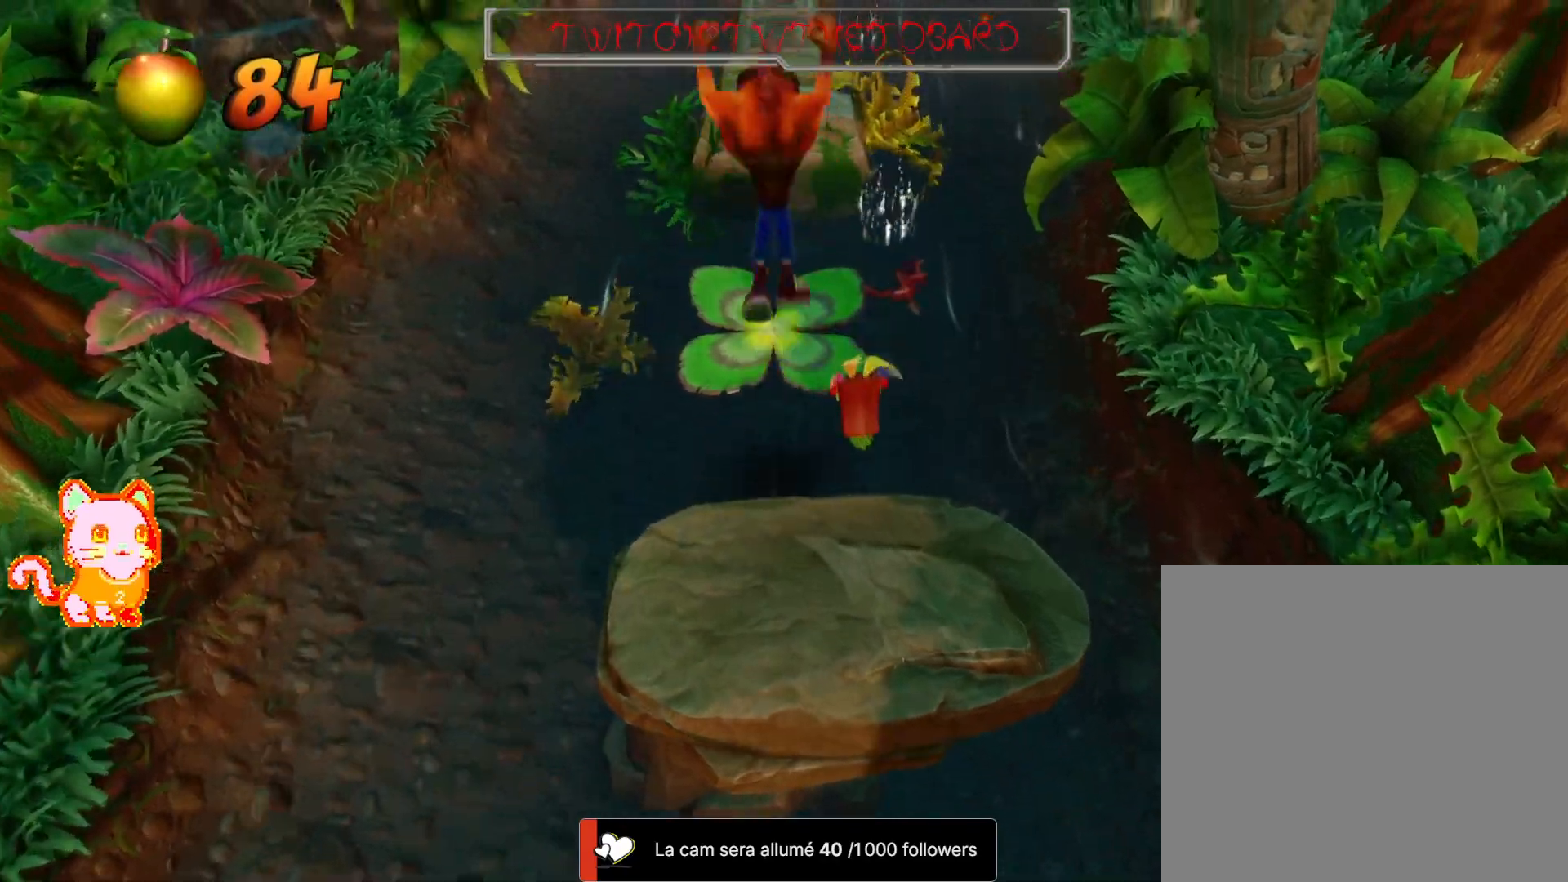
{"dt_ms": 500, "buttons": [], "left_stick": "up", "right_stick": "center", "events": []}
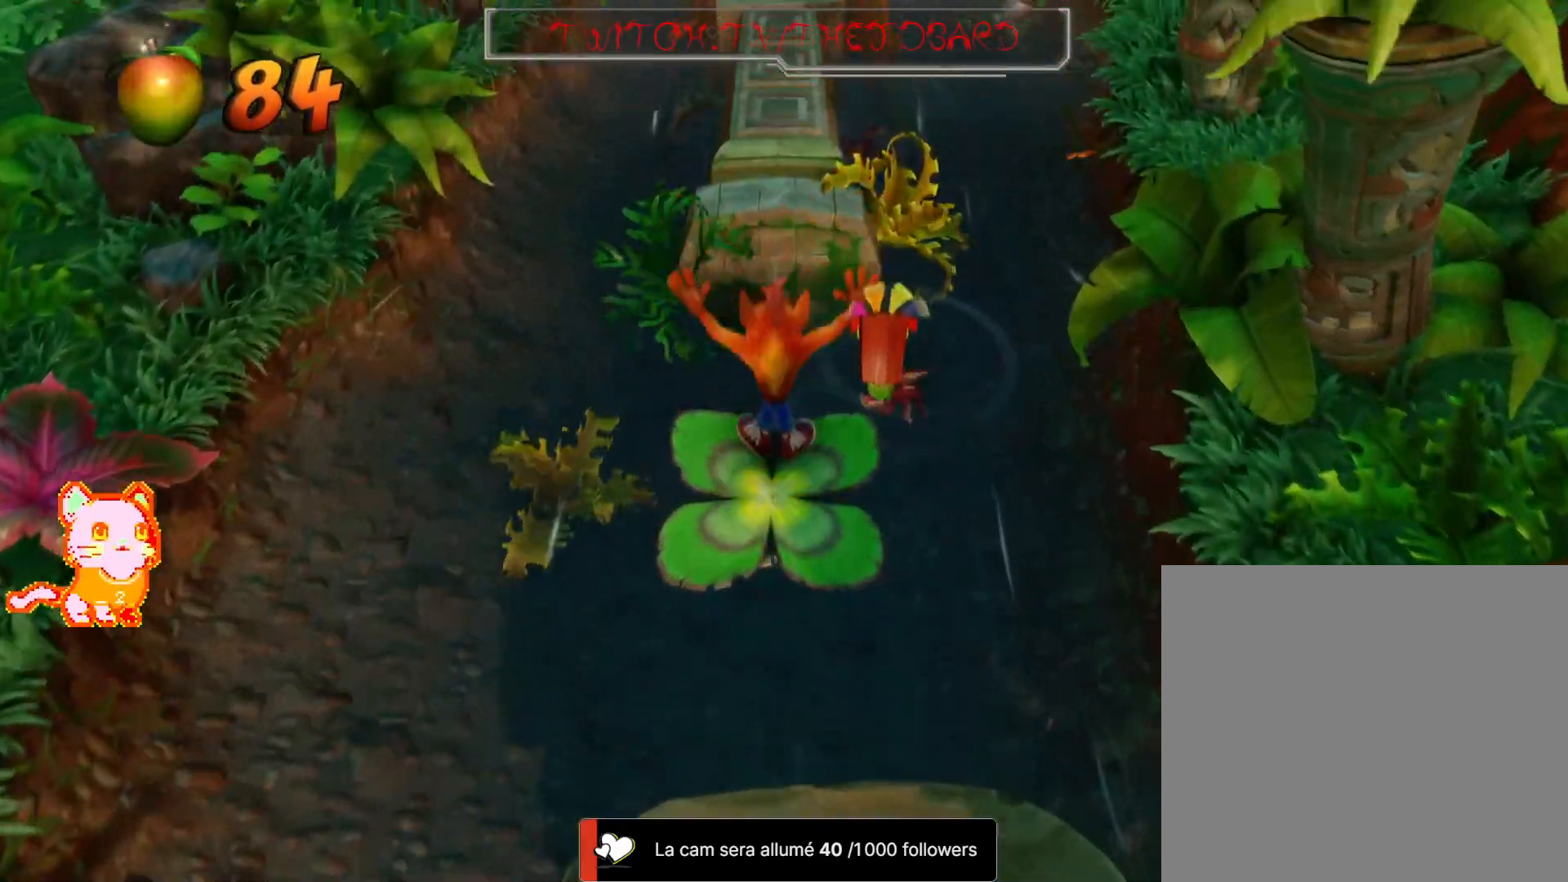
{"dt_ms": 500, "buttons": [], "left_stick": "up", "right_stick": "center"}
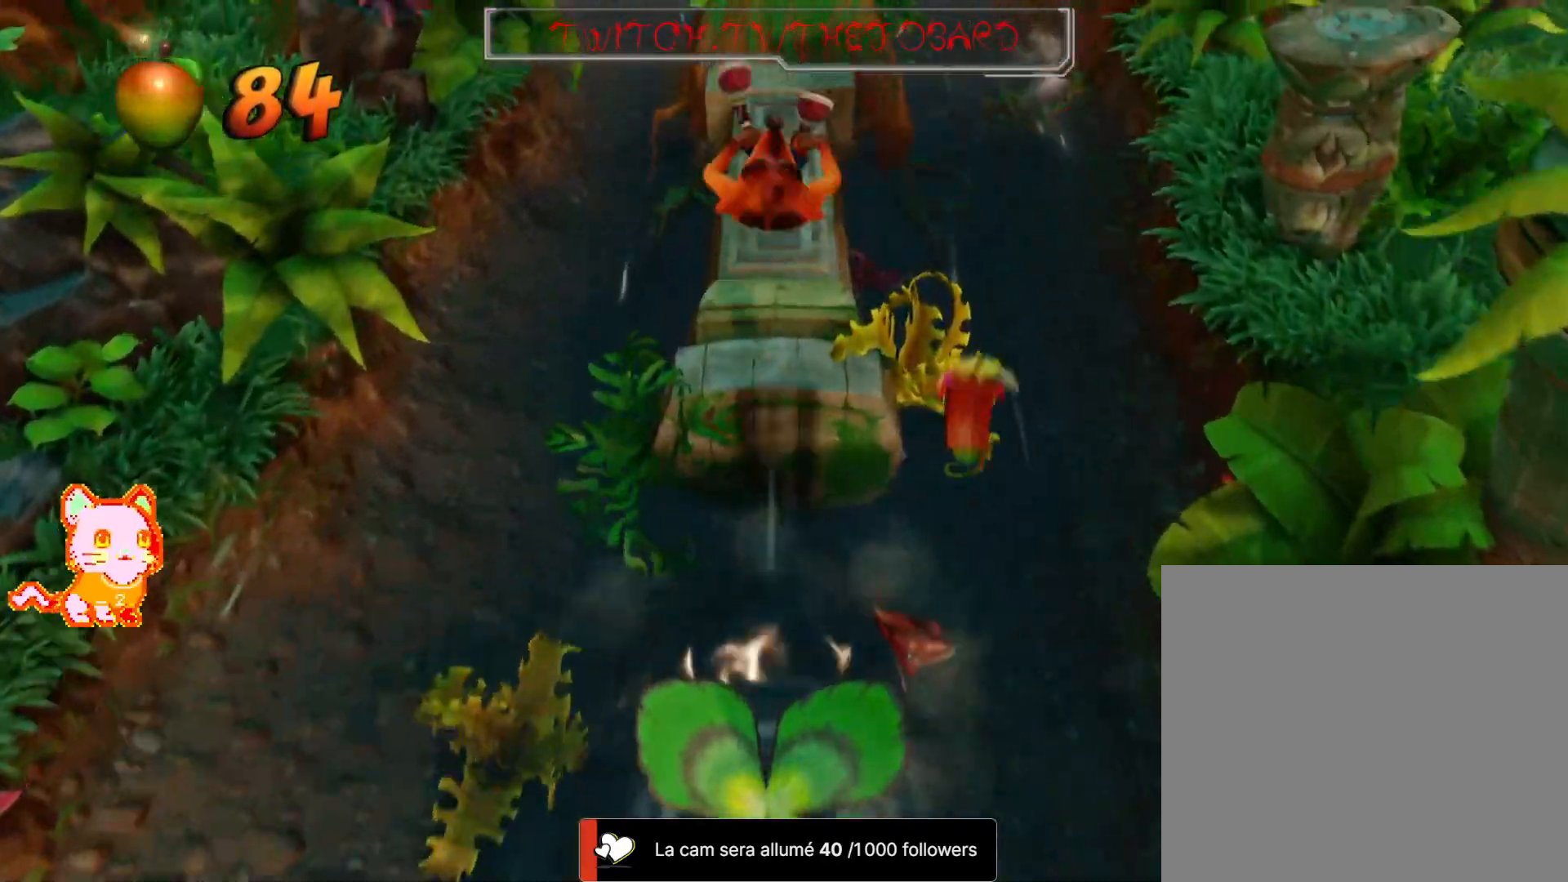
{"dt_ms": 500, "buttons": [], "left_stick": "up", "right_stick": "center", "events": []}
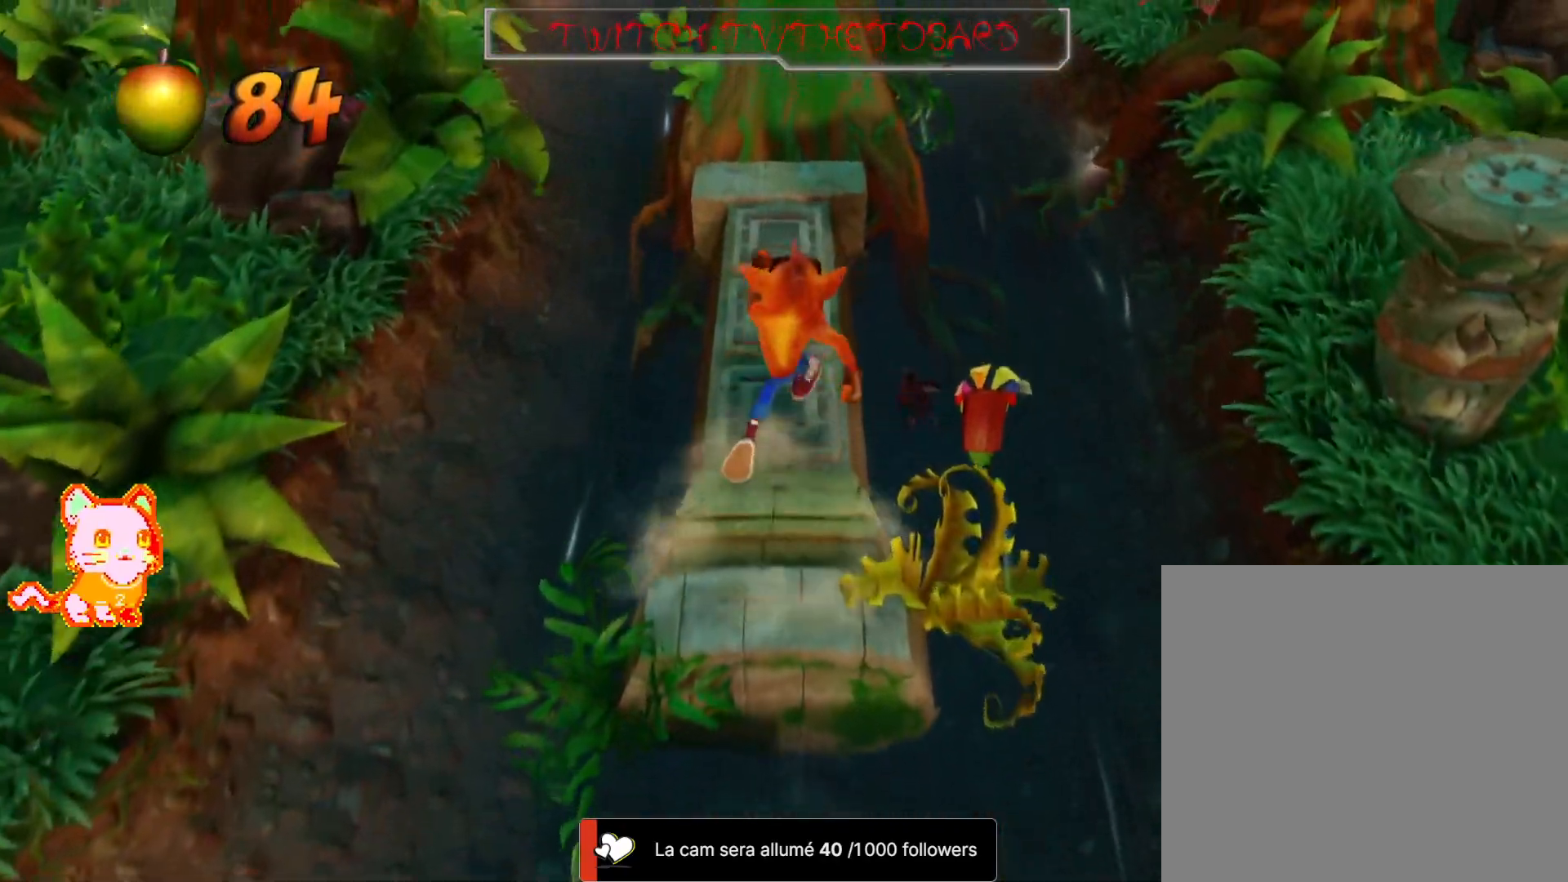
{"dt_ms": 500, "buttons": [], "left_stick": "up", "right_stick": "center", "events": []}
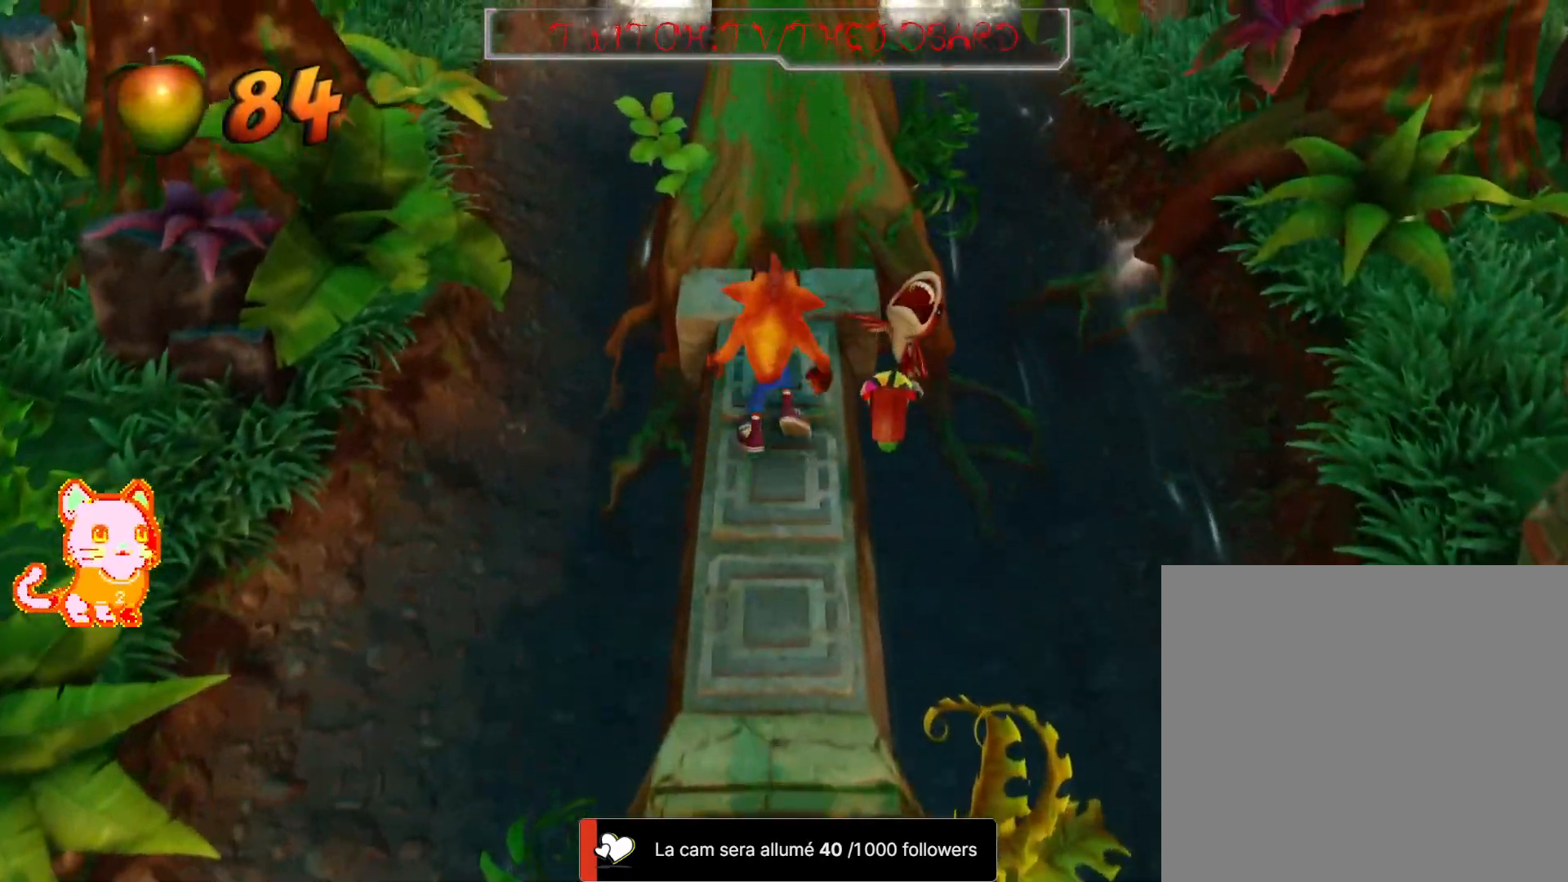
{"dt_ms": 500, "buttons": [], "left_stick": "up", "right_stick": "center", "events": [[317, "A", "down"], [433, "A", "up"]]}
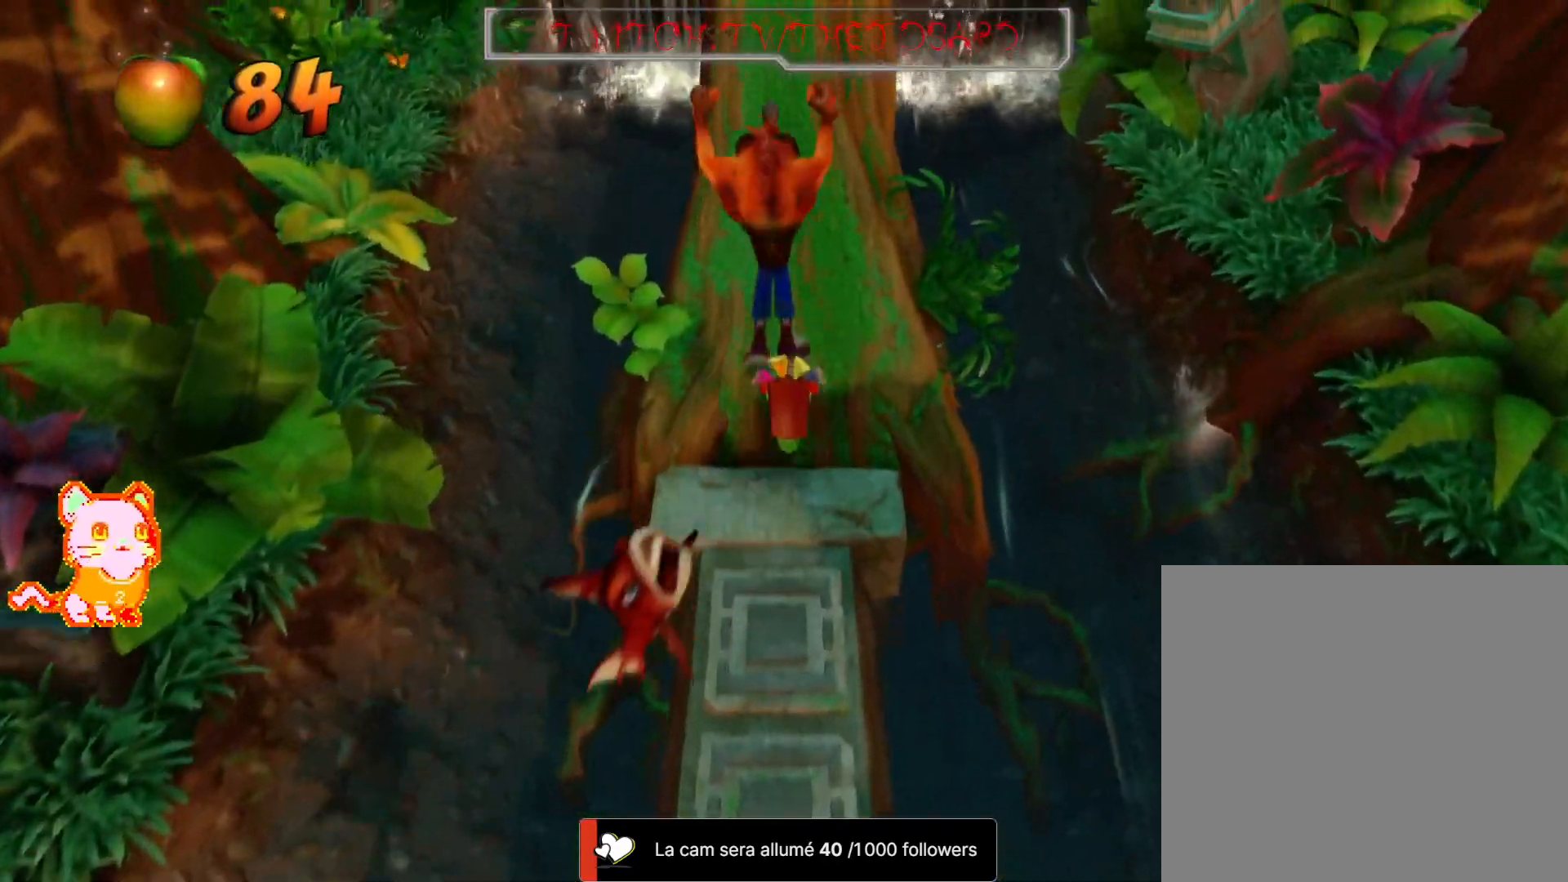
{"dt_ms": 1000, "buttons": [], "left_stick": "up", "right_stick": "center", "events": [[533, "left_stick", "center"], [650, "left_stick", "up"]]}
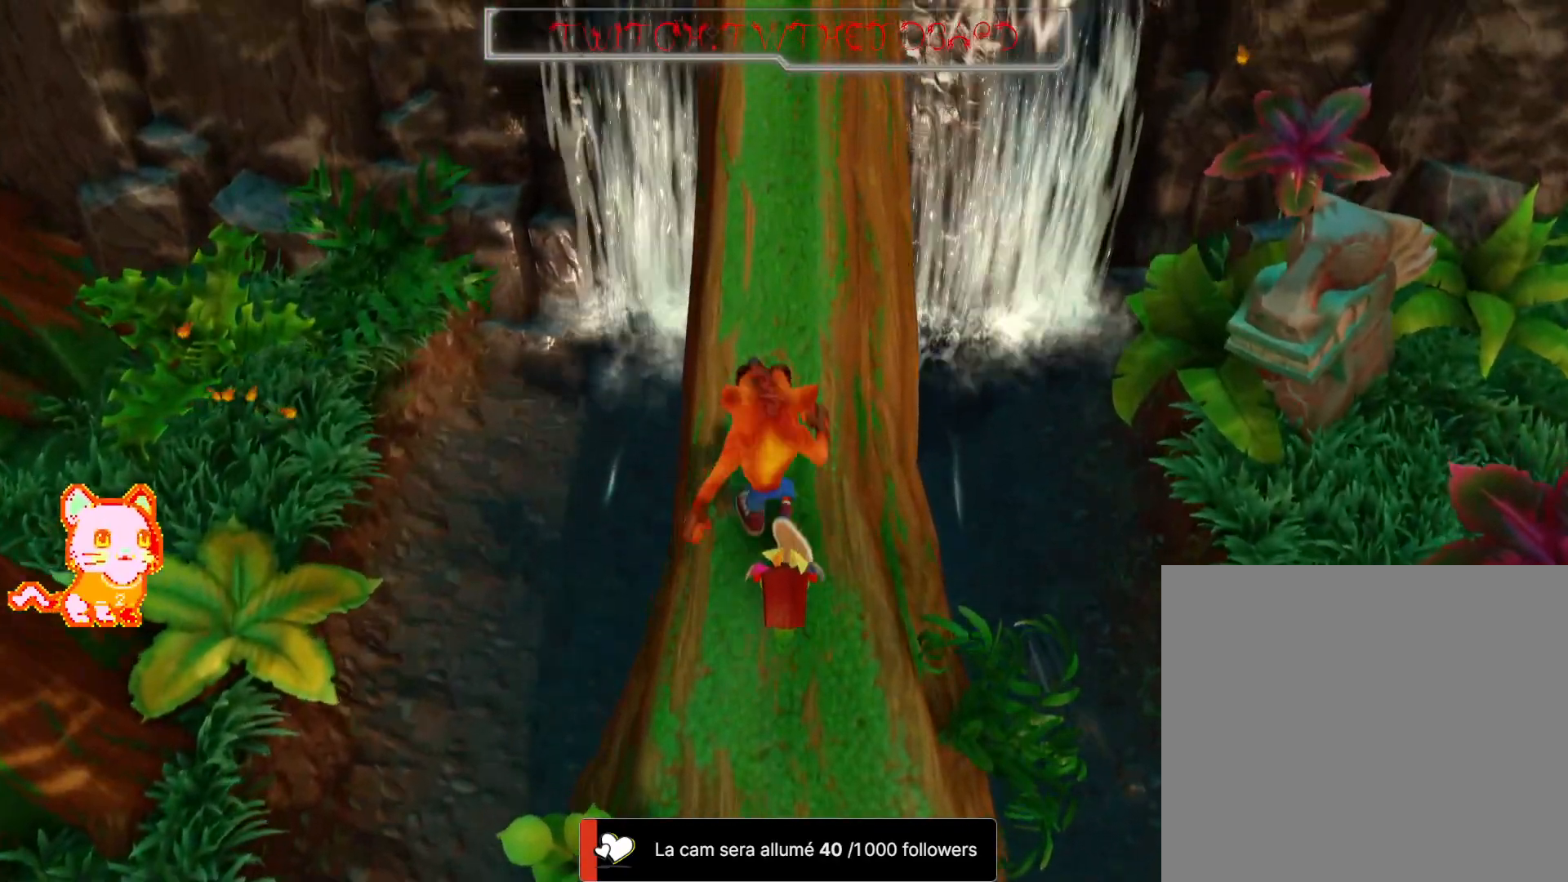
{"dt_ms": 500, "buttons": ["A"], "left_stick": "up", "right_stick": "center"}